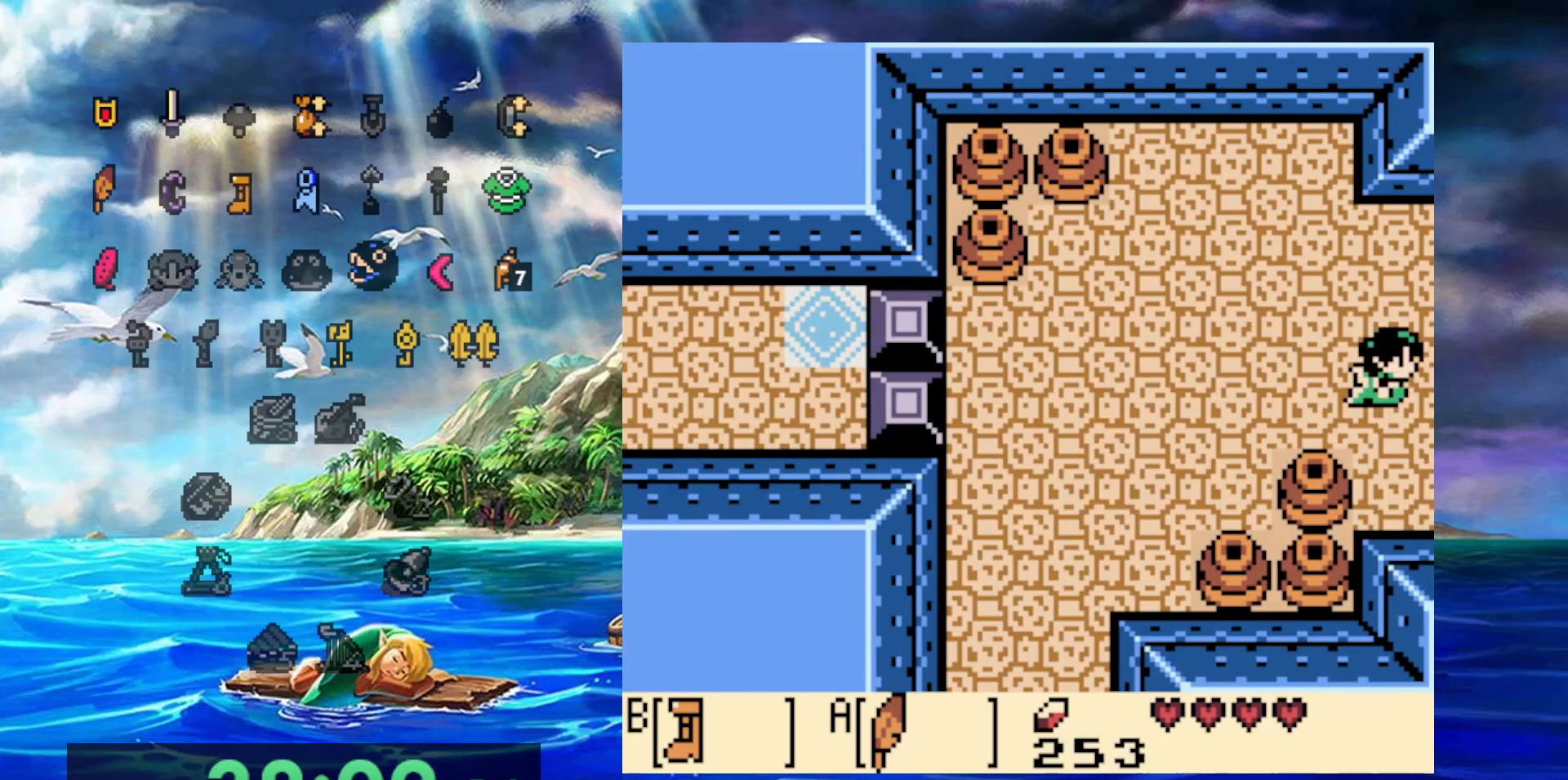
Gameplay with a controller (Nintendo layout); each line is a JSON object with the inputs held at the frame after it. "events" lists button and stick changes between this image and that frame as [ms after this image, input, new state], when the widget could be followed in between. Not read: DPAD_DOWN DPAD_LEFT DPAD_UP L3 R3.
{"buttons": ["DPAD_RIGHT"], "events": []}
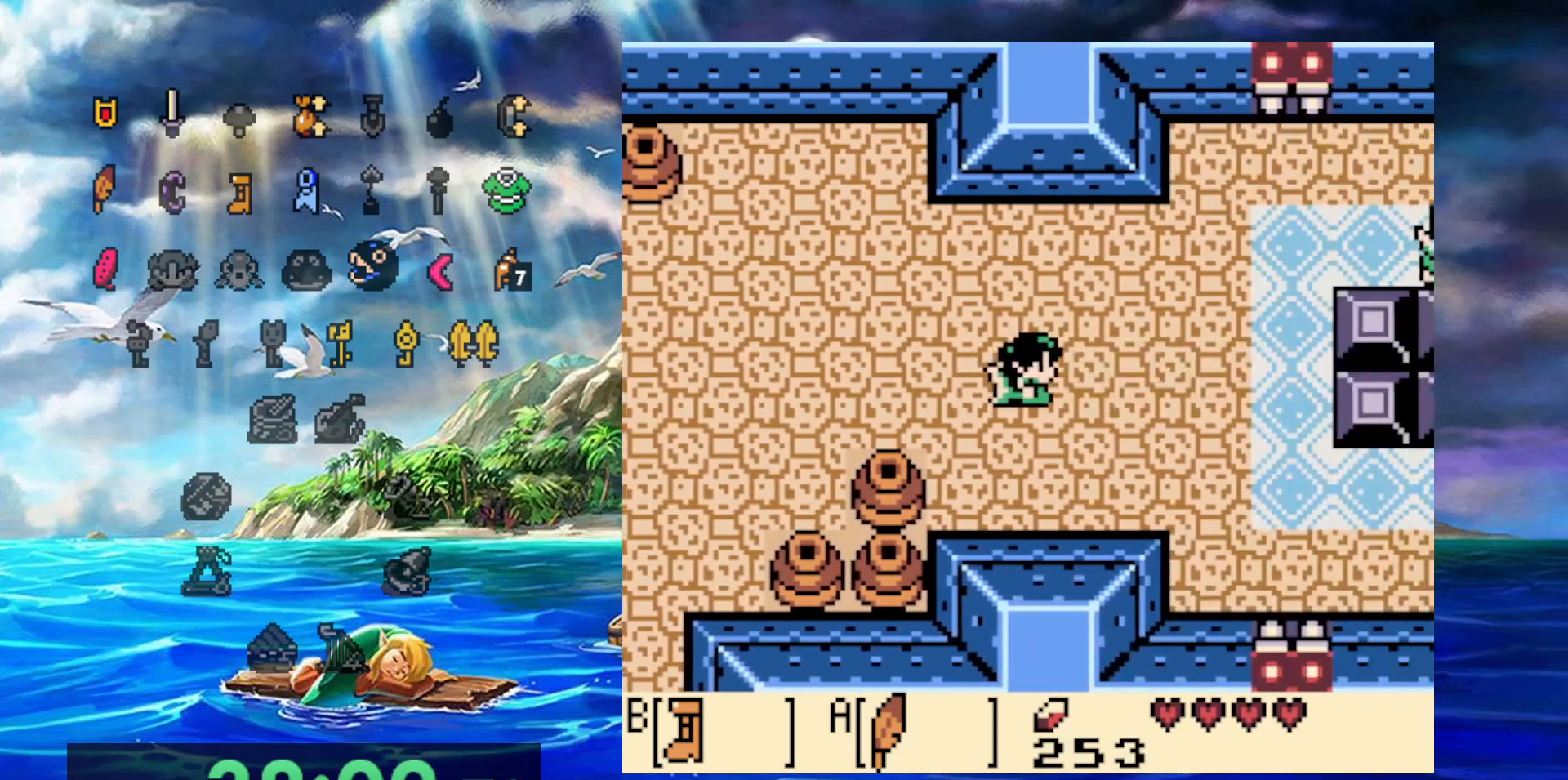
{"buttons": ["DPAD_RIGHT"], "events": []}
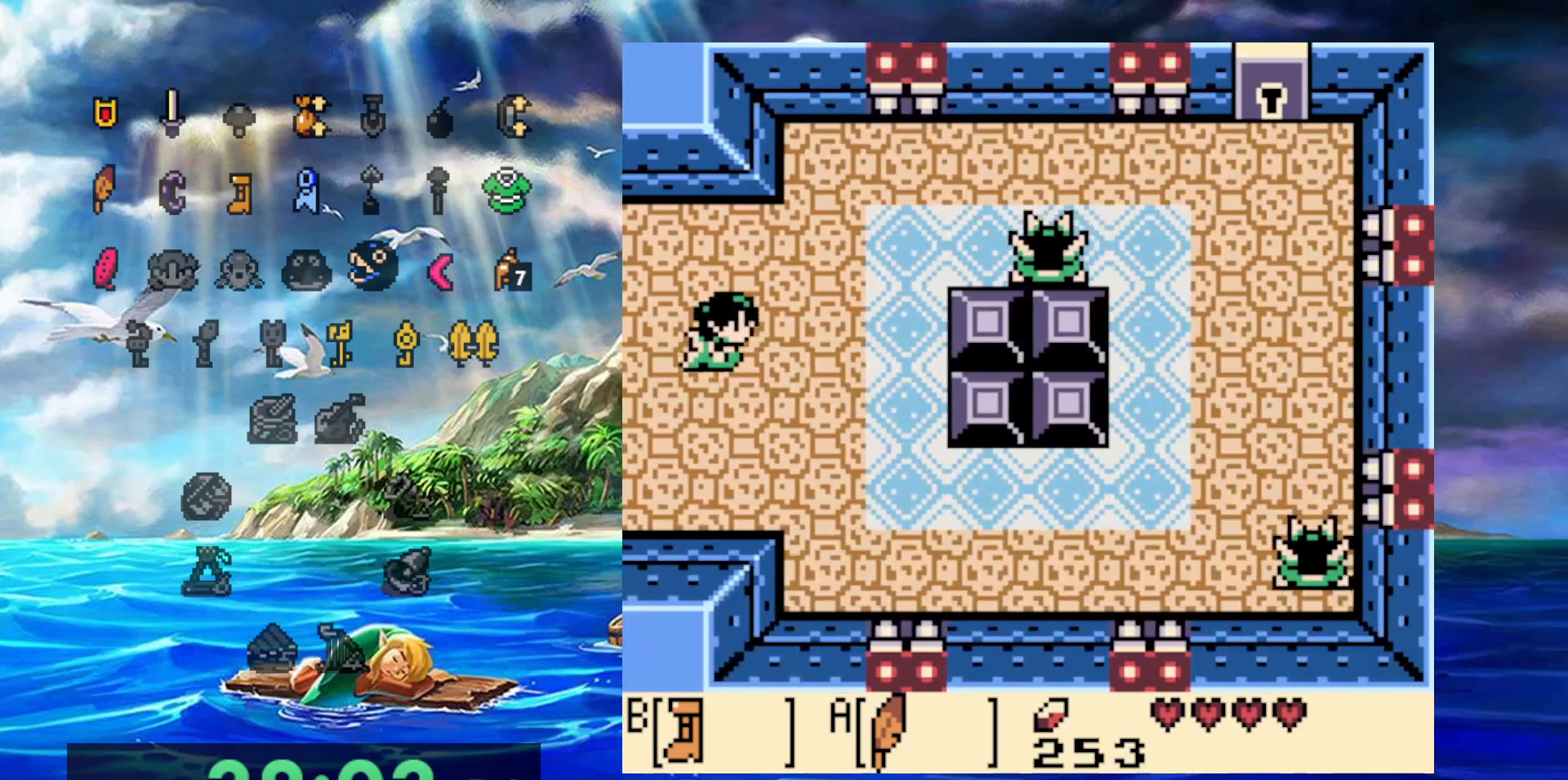
{"buttons": ["DPAD_RIGHT"], "events": []}
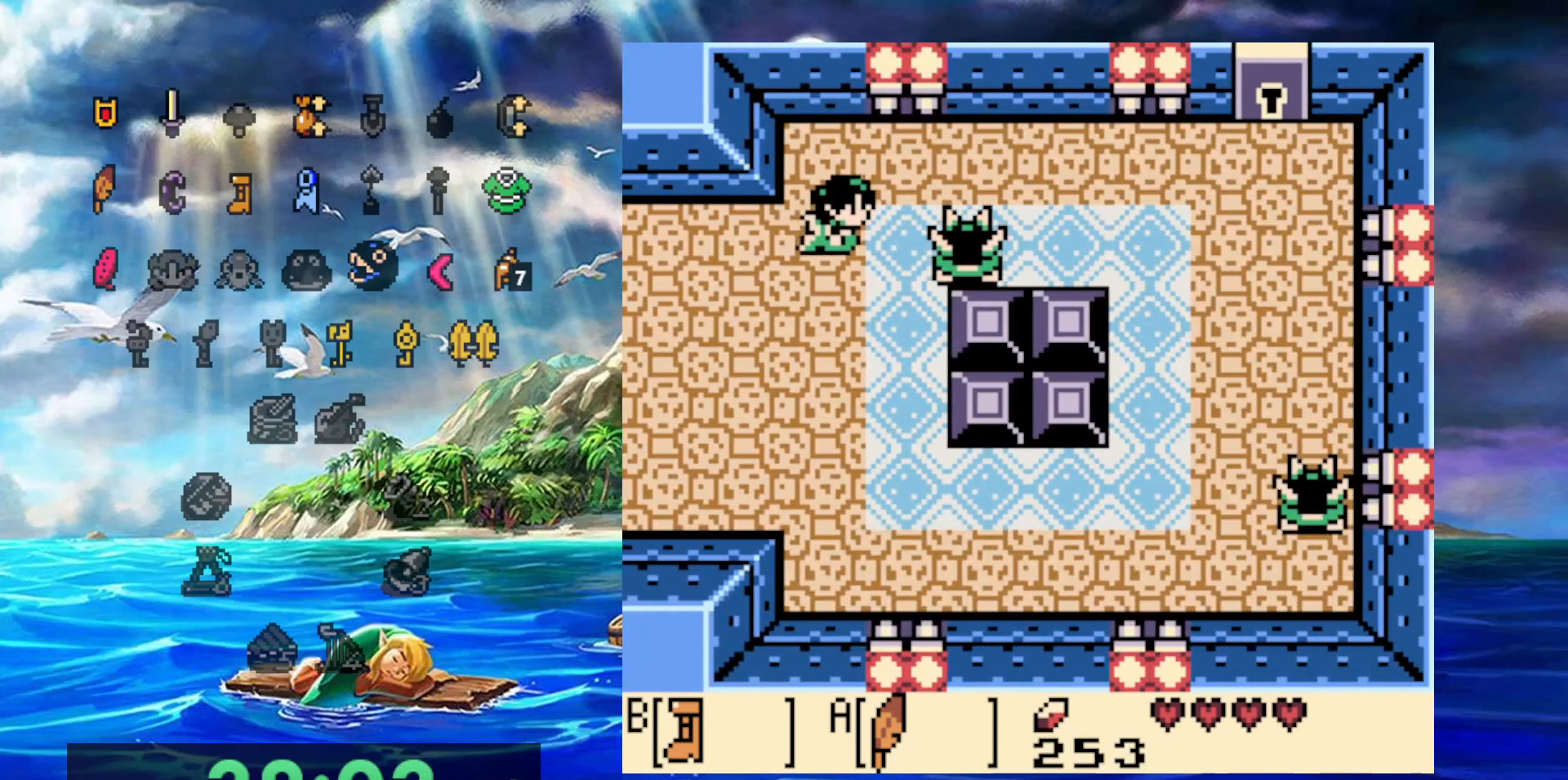
{"buttons": ["DPAD_RIGHT"], "events": []}
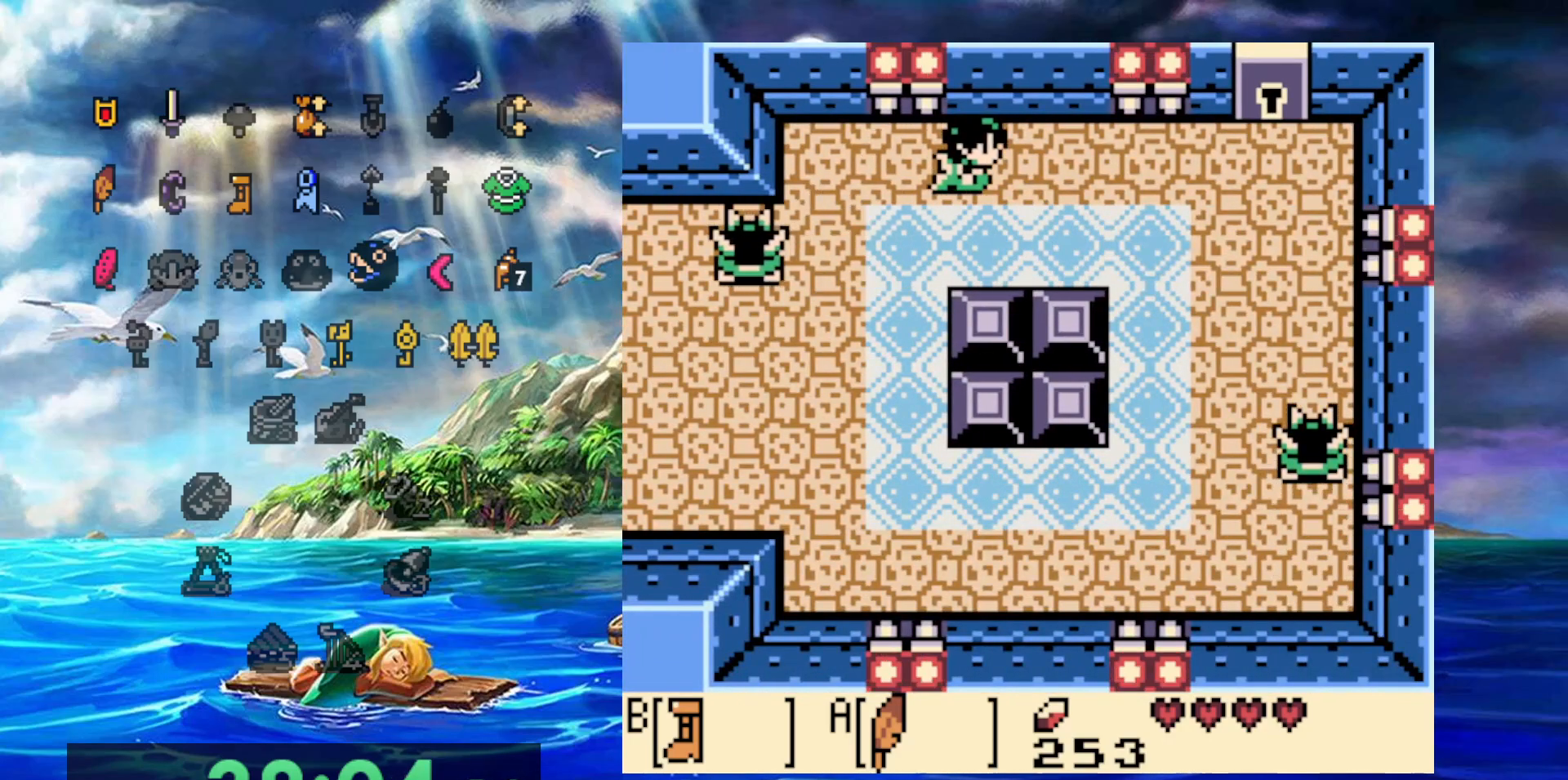
{"buttons": ["DPAD_RIGHT"], "events": []}
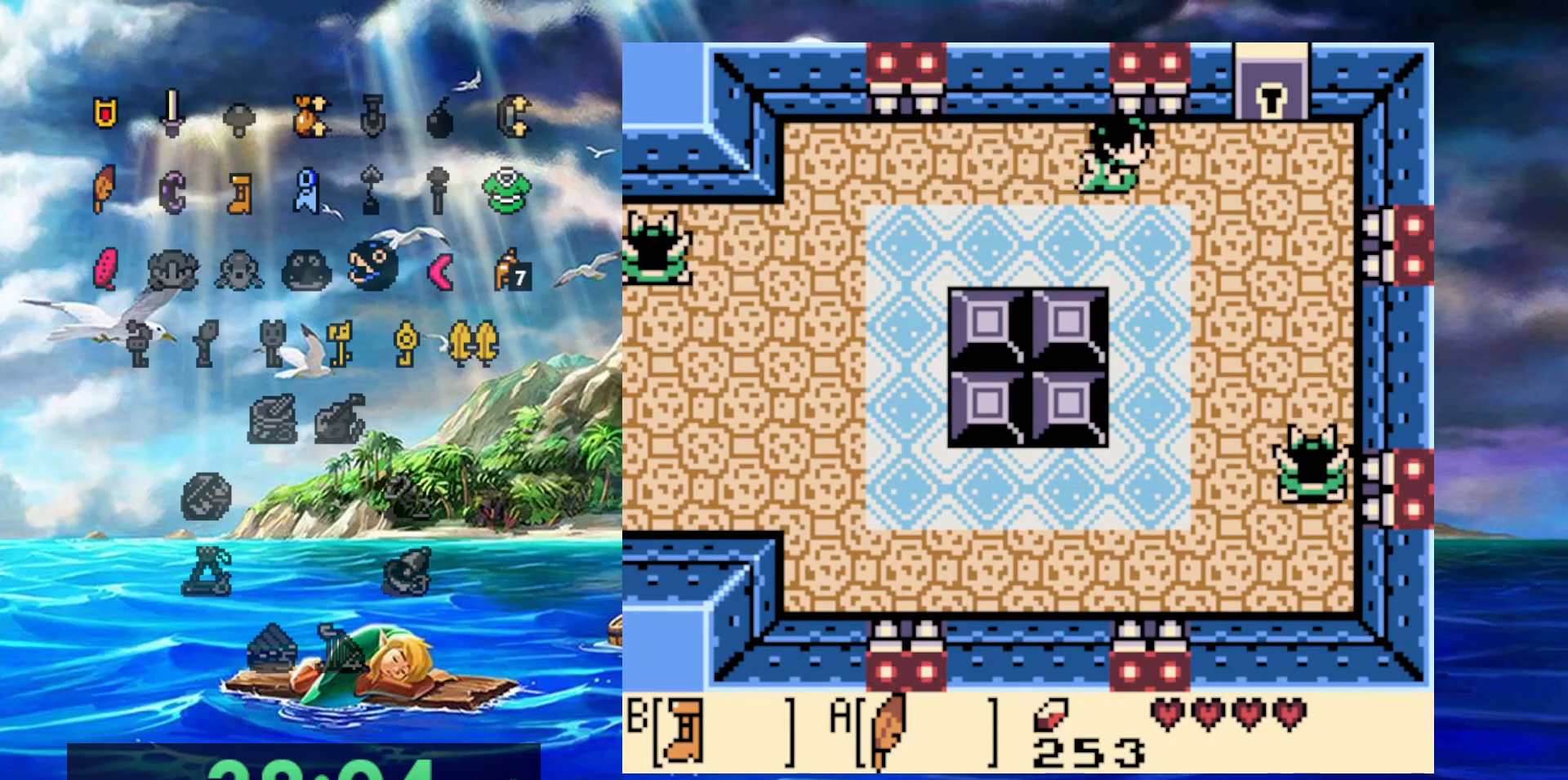
{"buttons": ["DPAD_RIGHT"], "events": []}
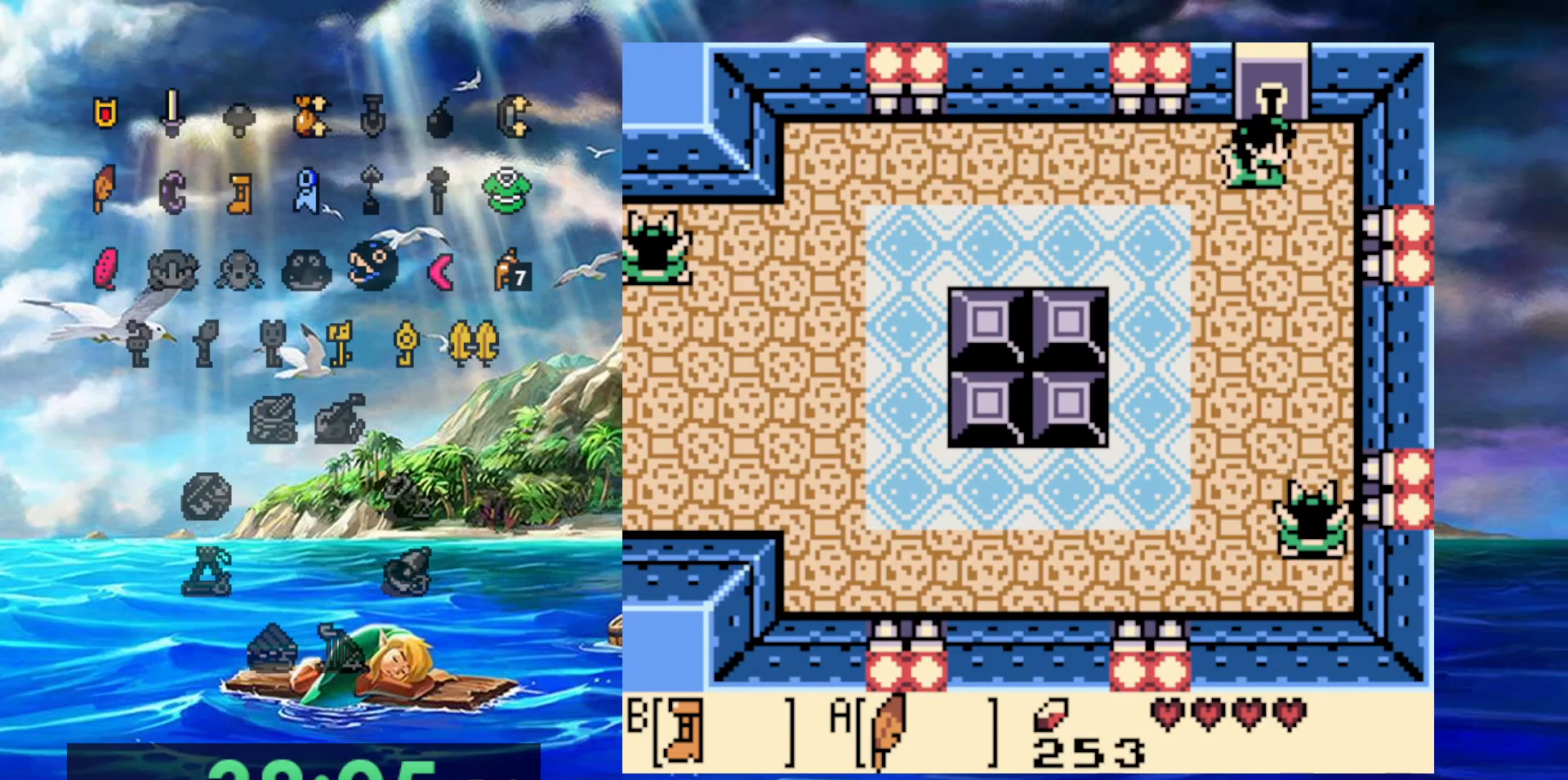
{"buttons": [], "events": [[17, "DPAD_RIGHT", "up"]]}
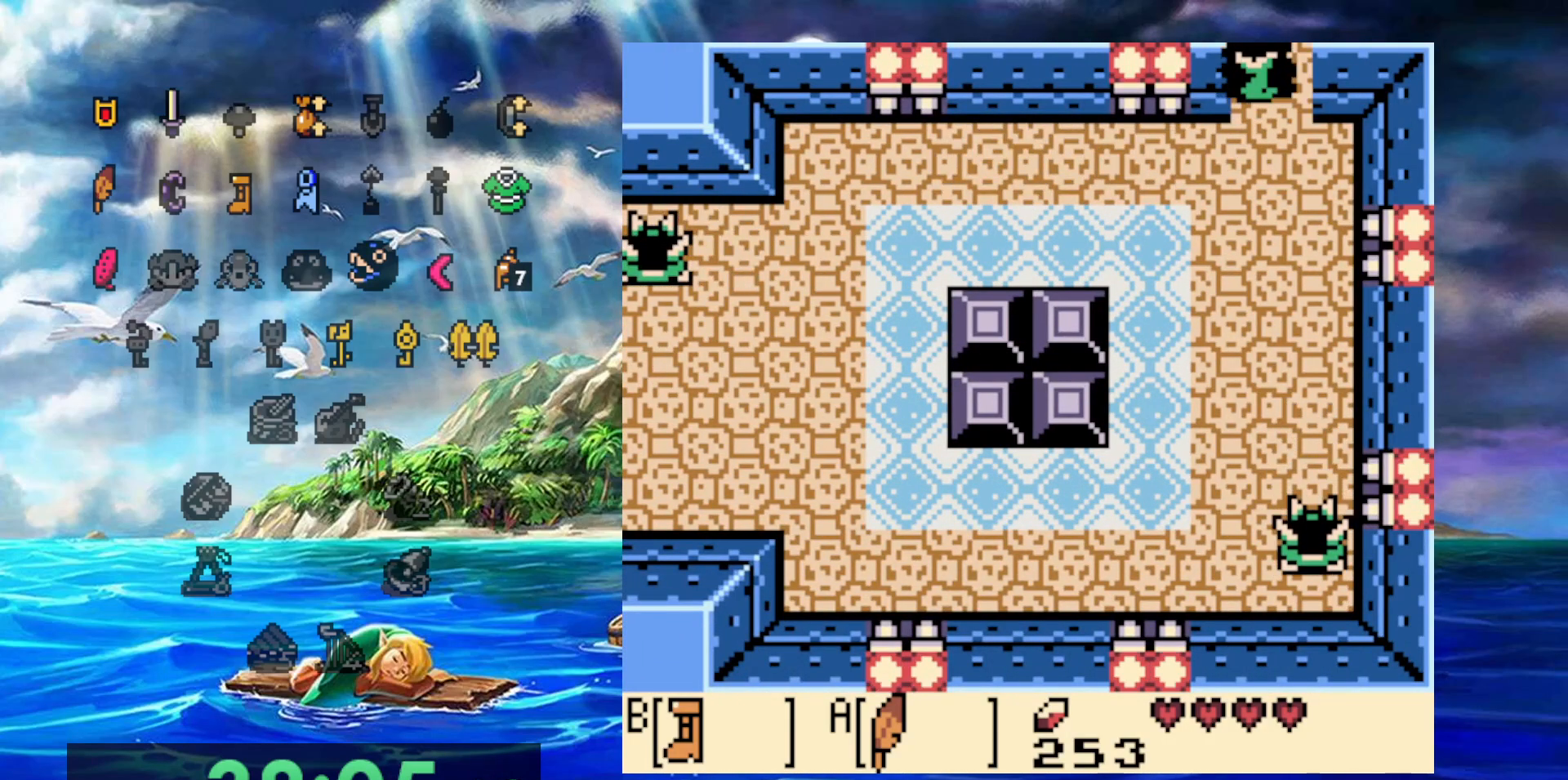
{"buttons": [], "events": []}
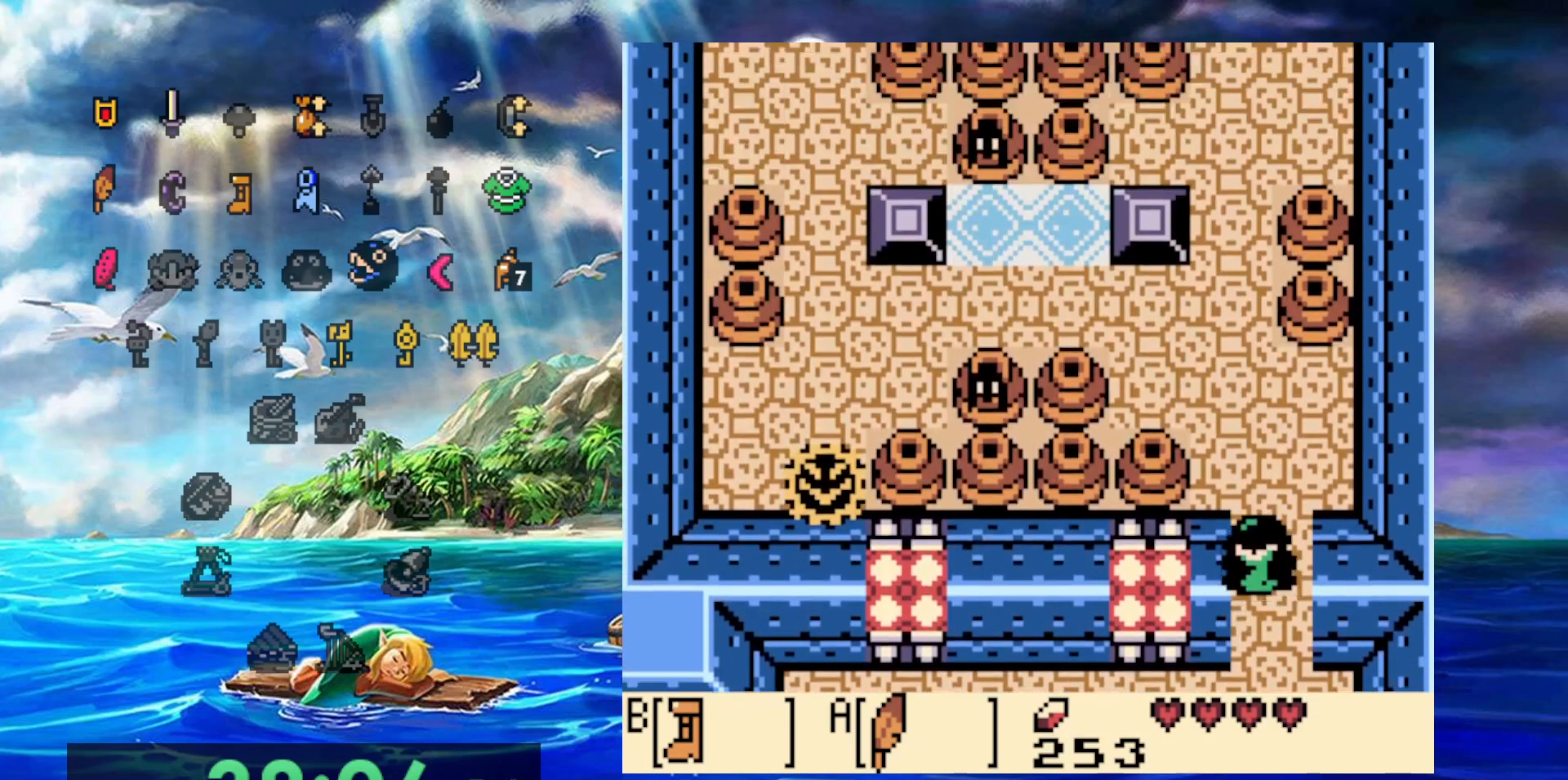
{"buttons": ["A"], "events": [[200, "A", "down"]]}
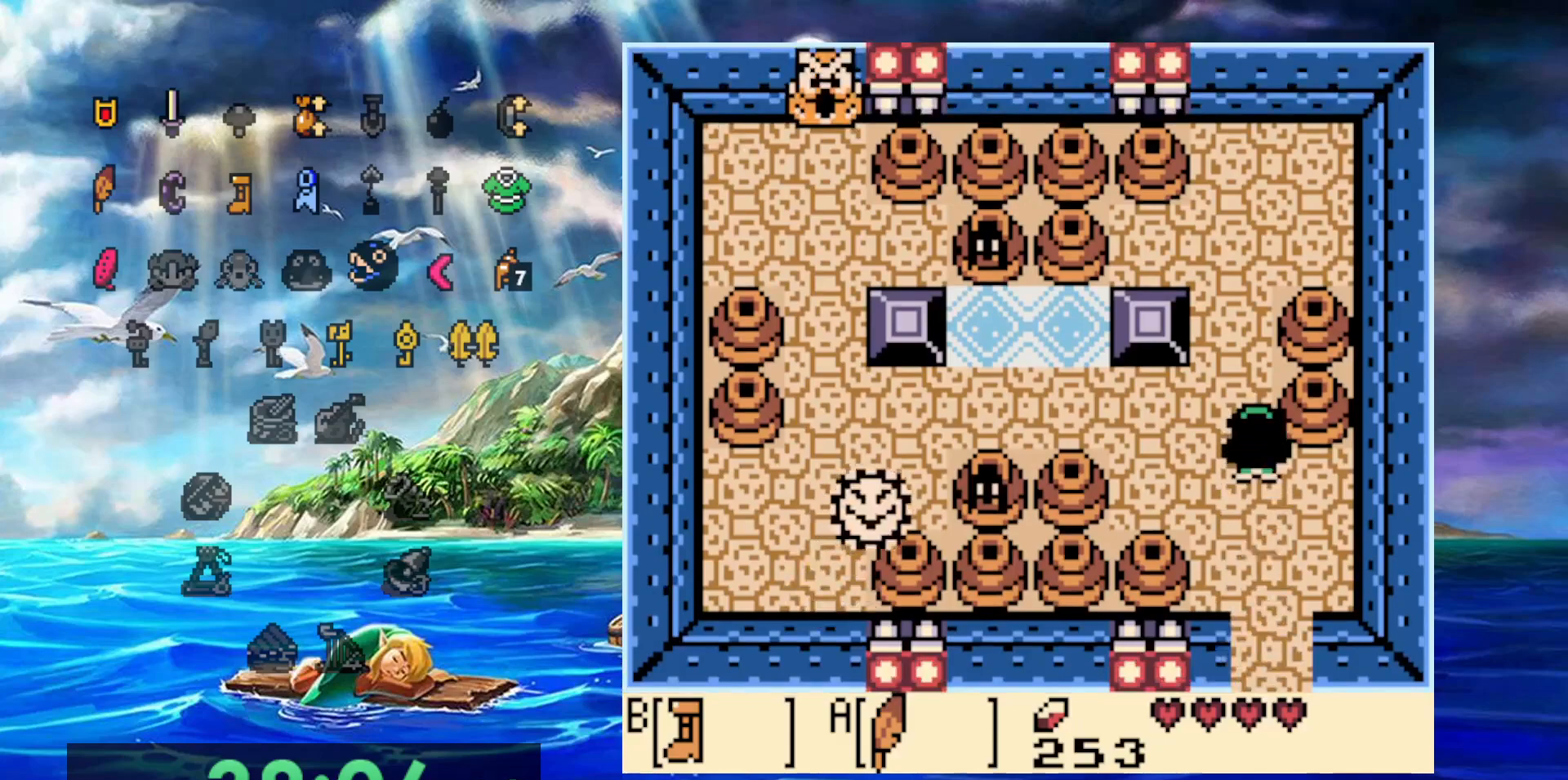
{"buttons": [], "events": [[133, "A", "up"]]}
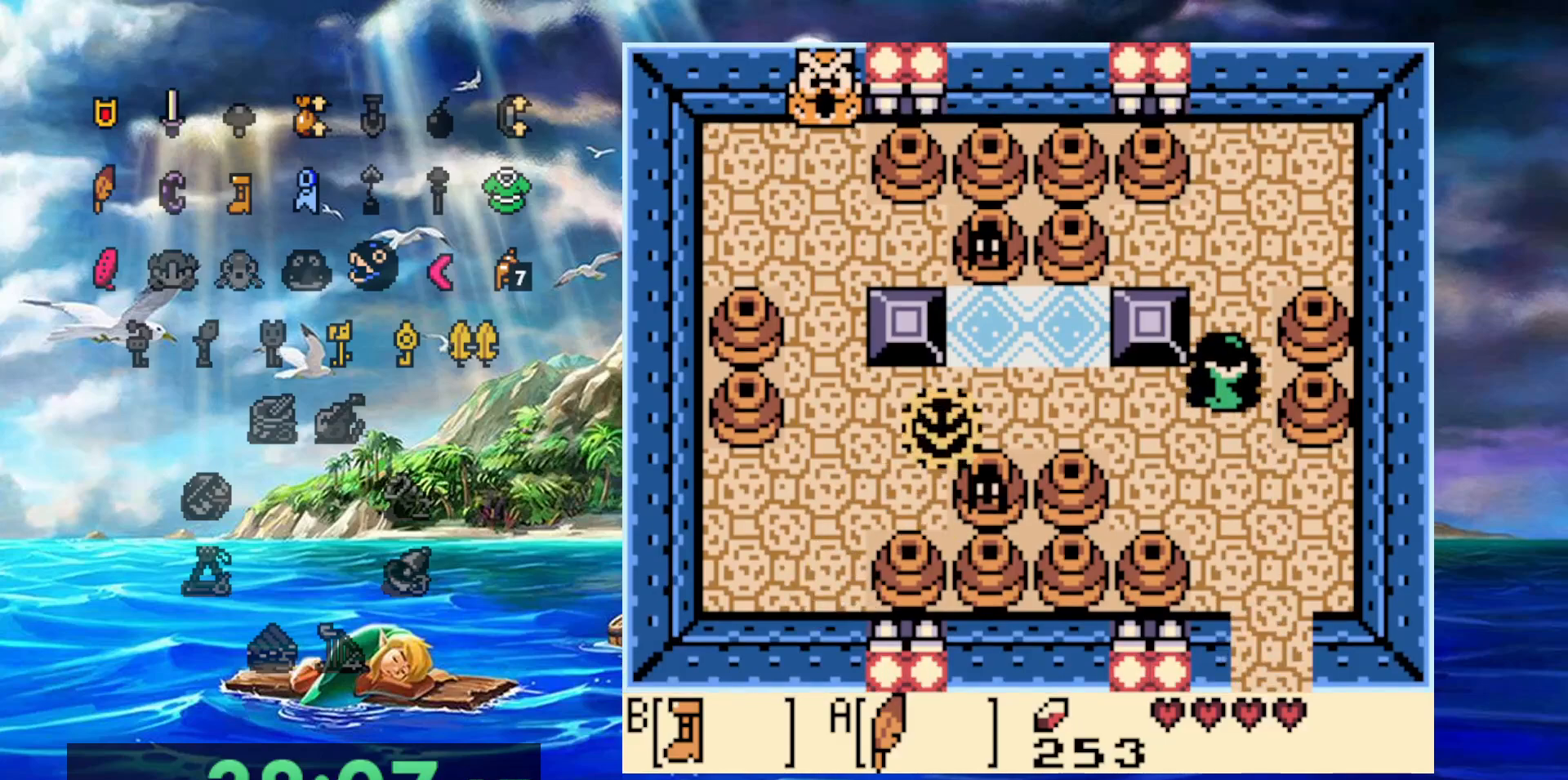
{"buttons": [], "events": []}
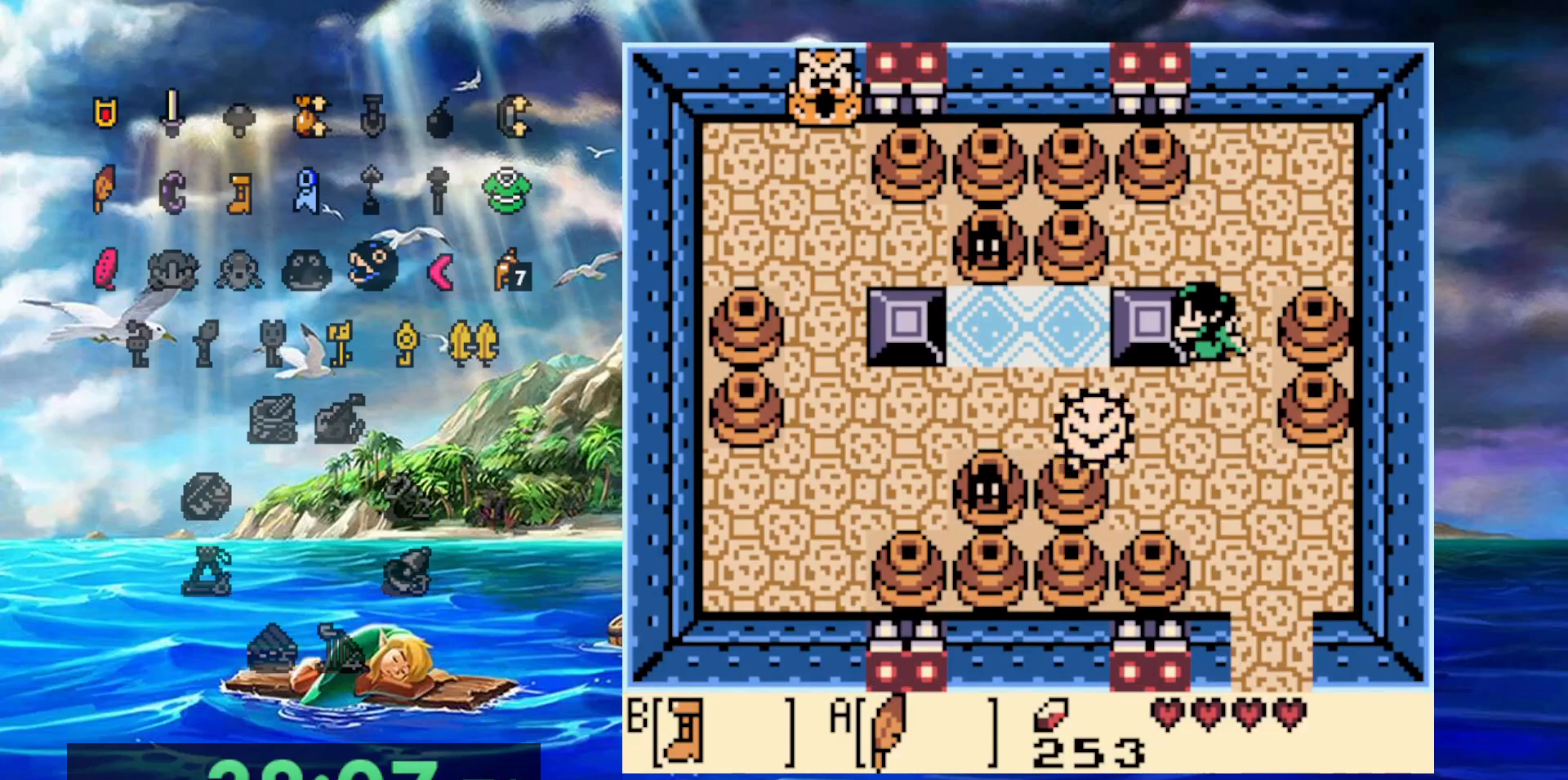
{"buttons": [], "events": []}
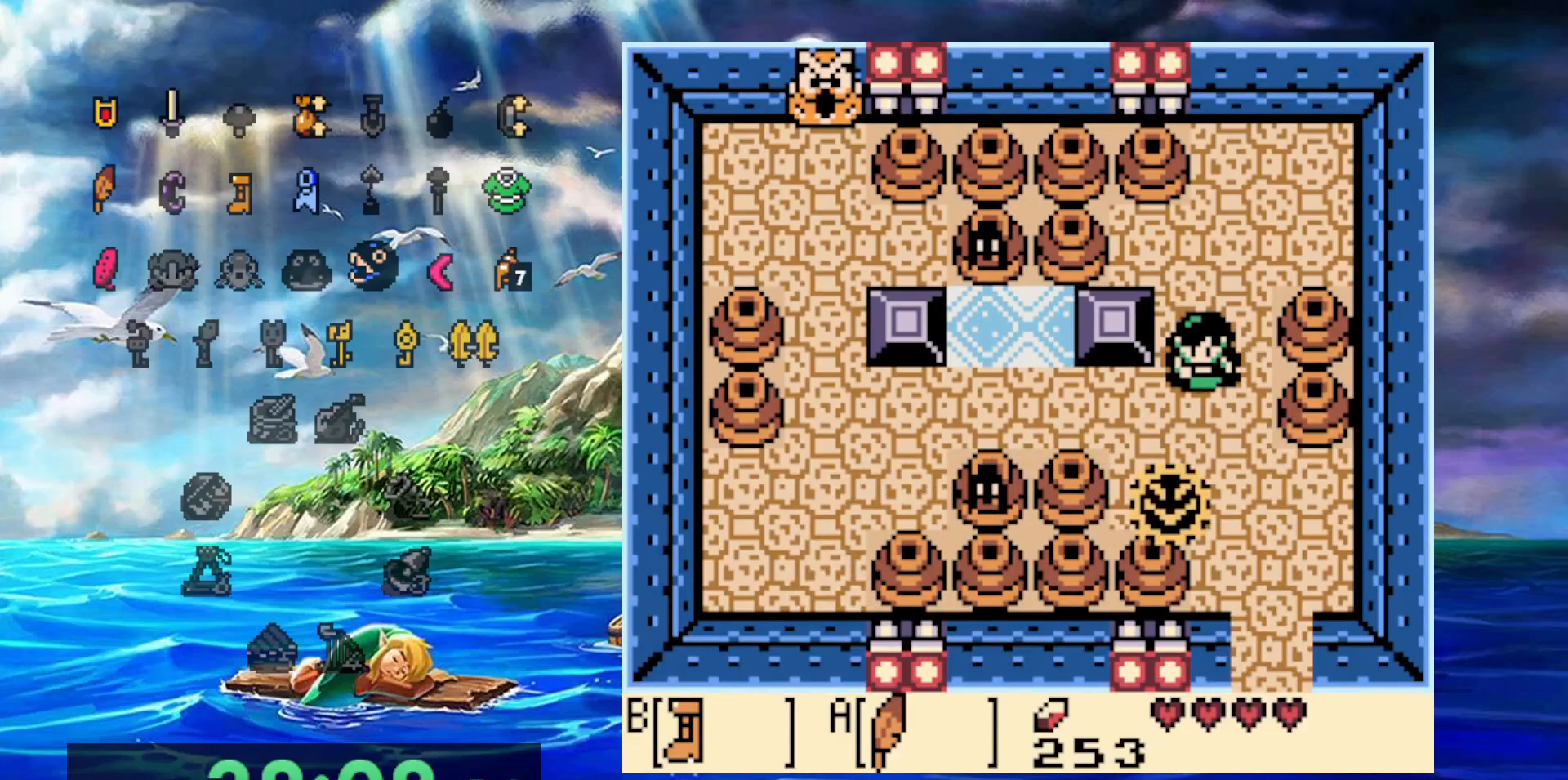
{"buttons": ["A"], "events": [[467, "A", "down"]]}
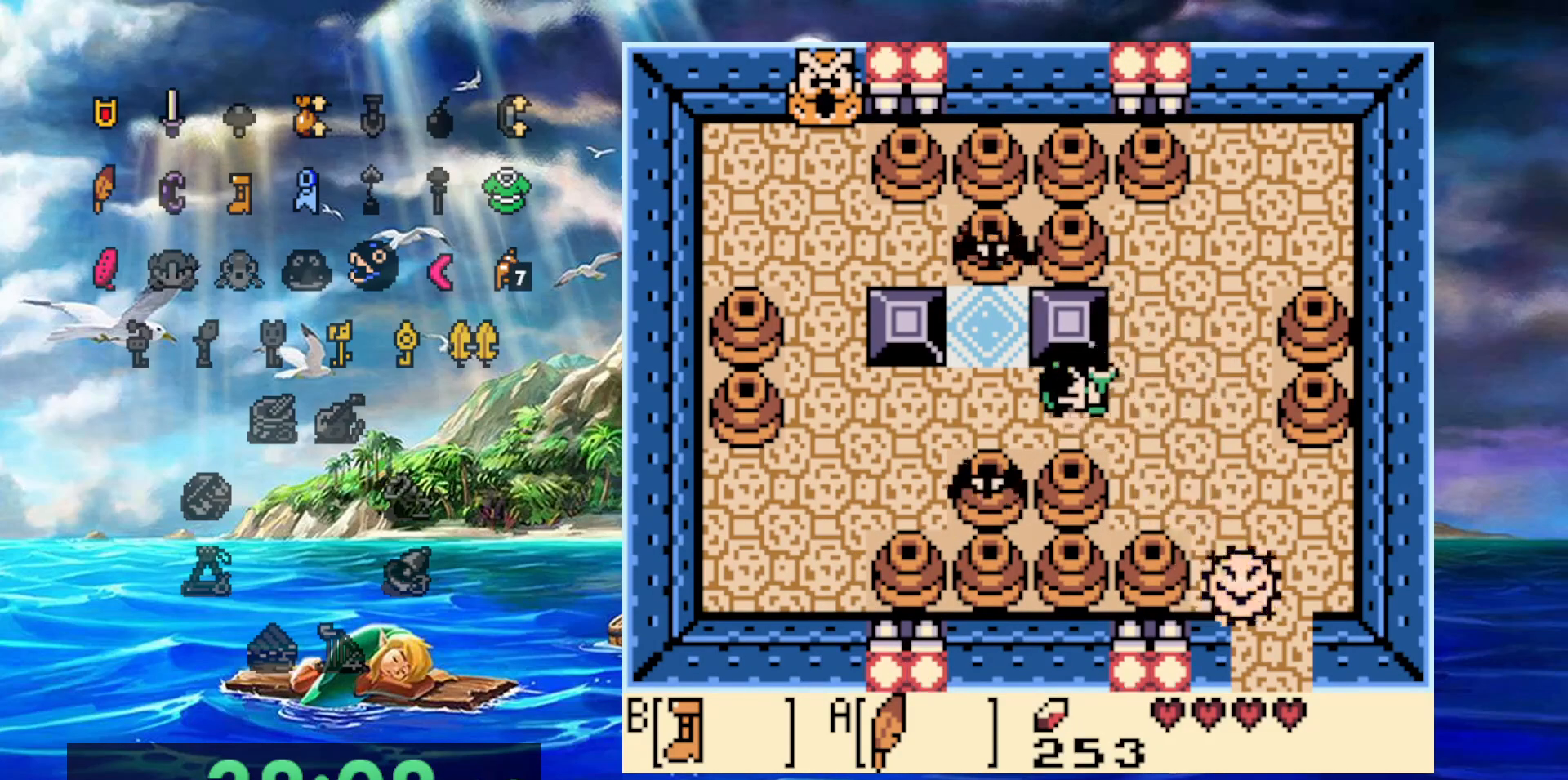
{"buttons": [], "events": [[467, "A", "up"]]}
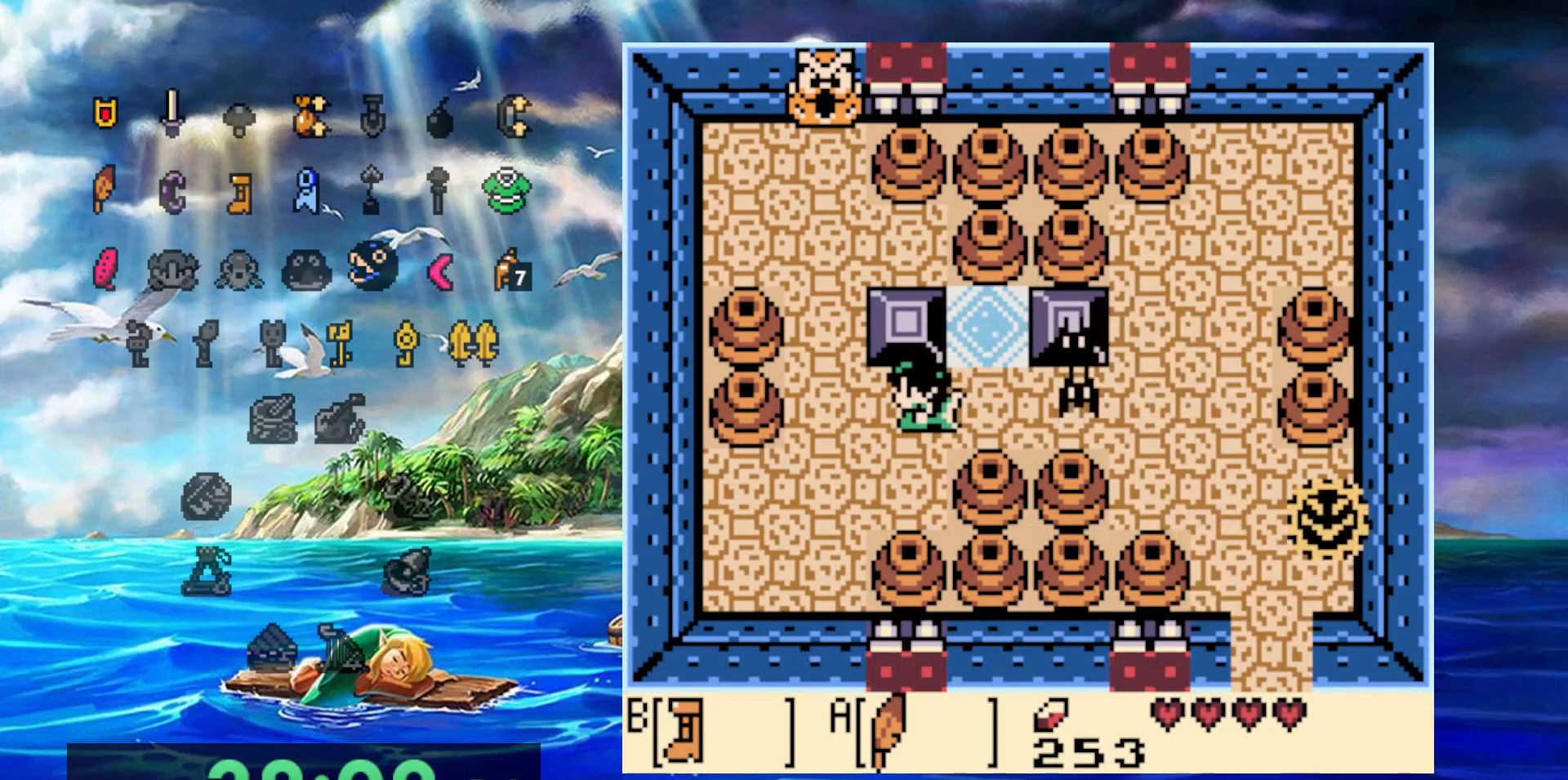
{"buttons": ["DPAD_RIGHT"], "events": [[400, "DPAD_RIGHT", "down"]]}
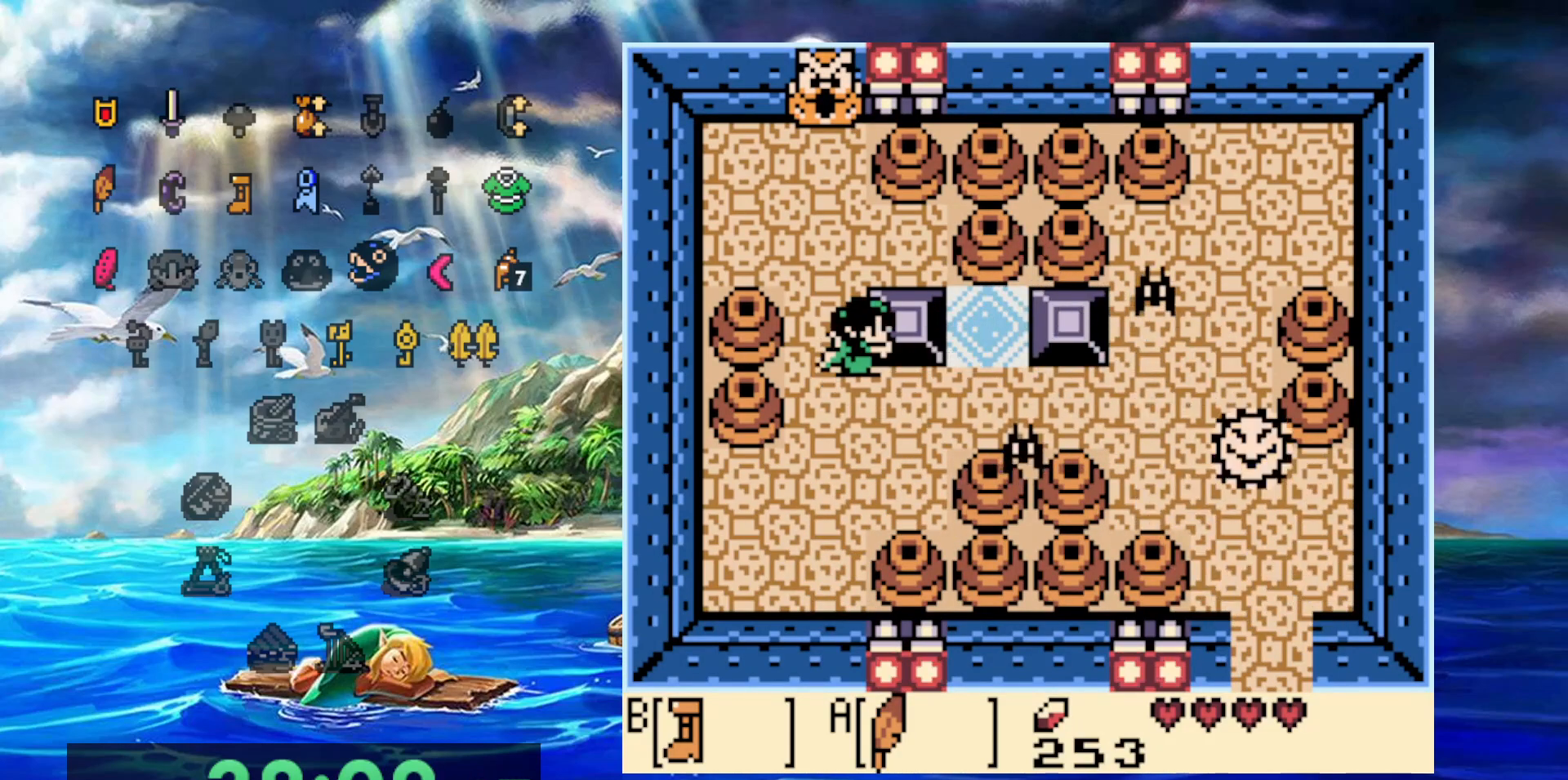
{"buttons": ["DPAD_RIGHT"], "events": []}
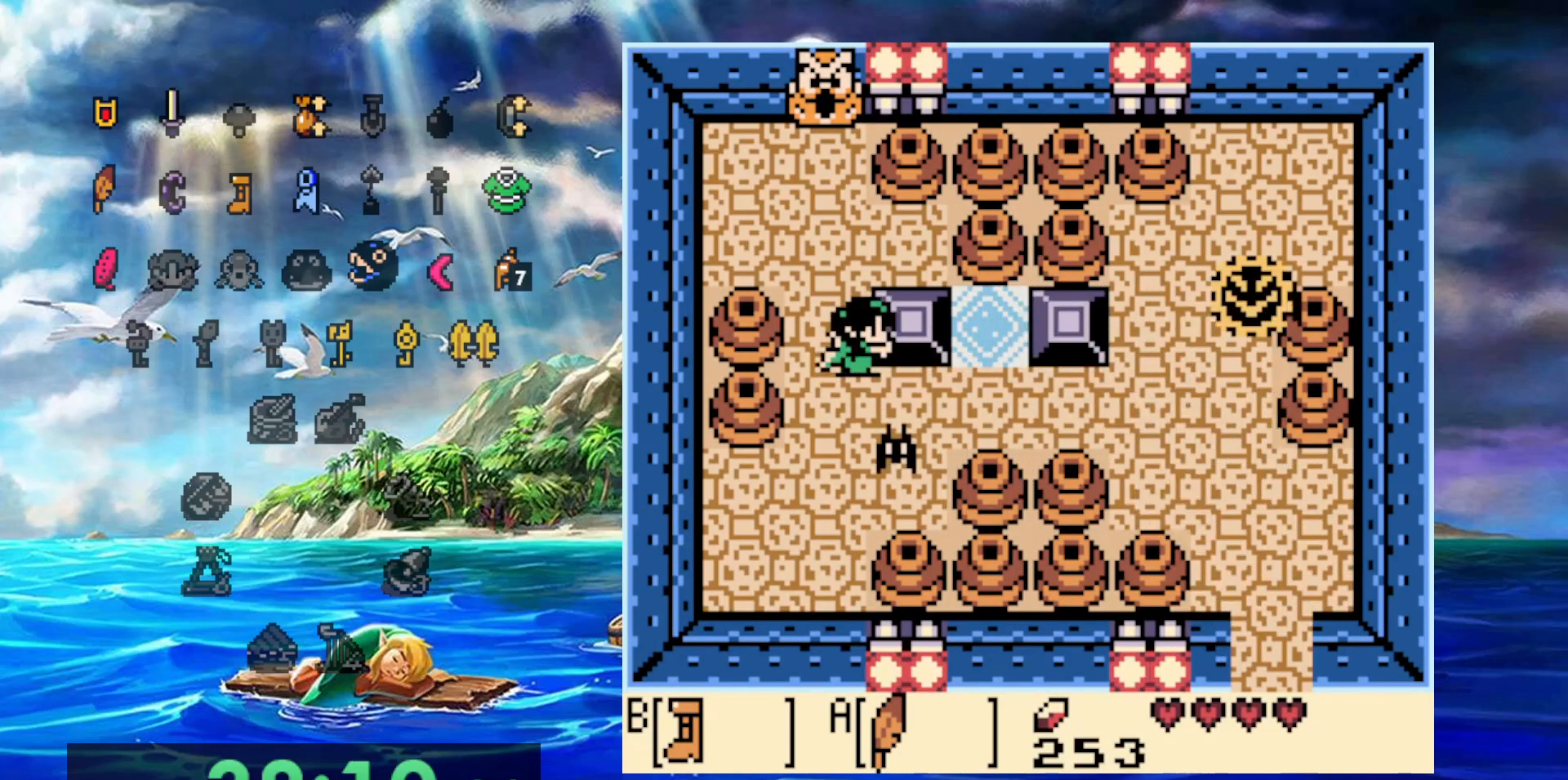
{"buttons": ["A", "DPAD_RIGHT"], "events": [[250, "A", "down"]]}
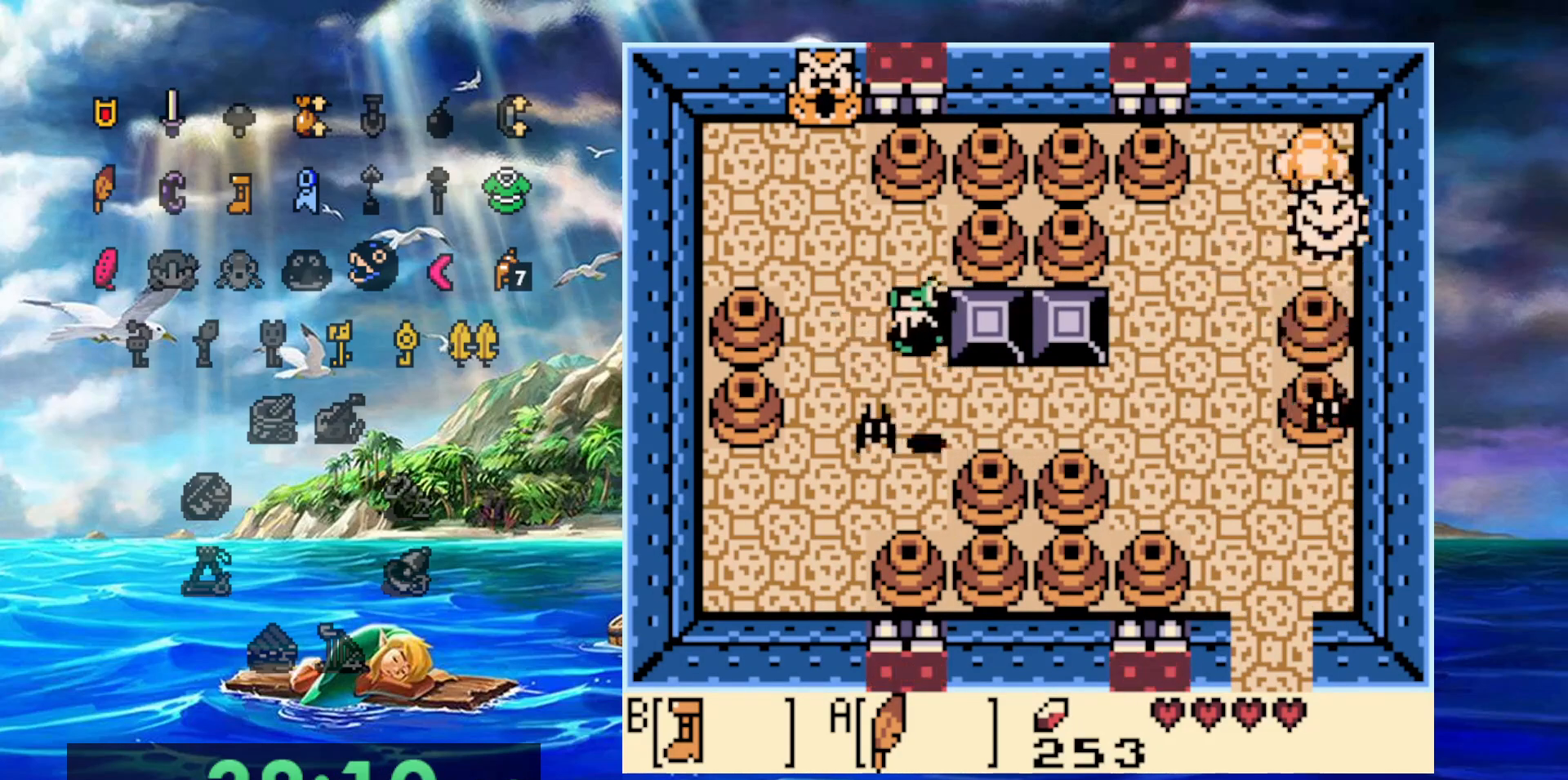
{"buttons": ["DPAD_RIGHT"], "events": [[150, "A", "up"]]}
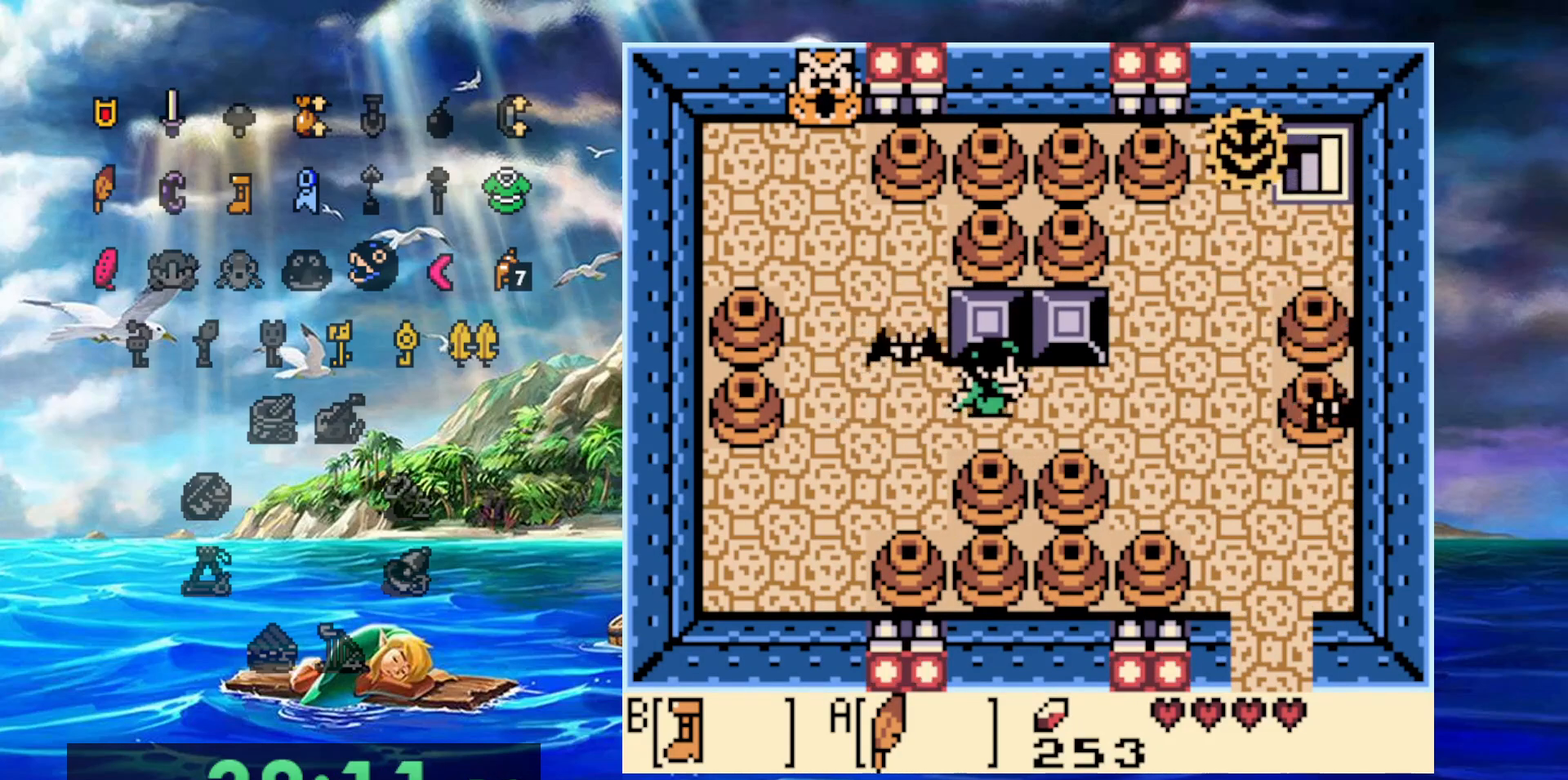
{"buttons": ["A", "DPAD_RIGHT"], "events": [[500, "A", "down"]]}
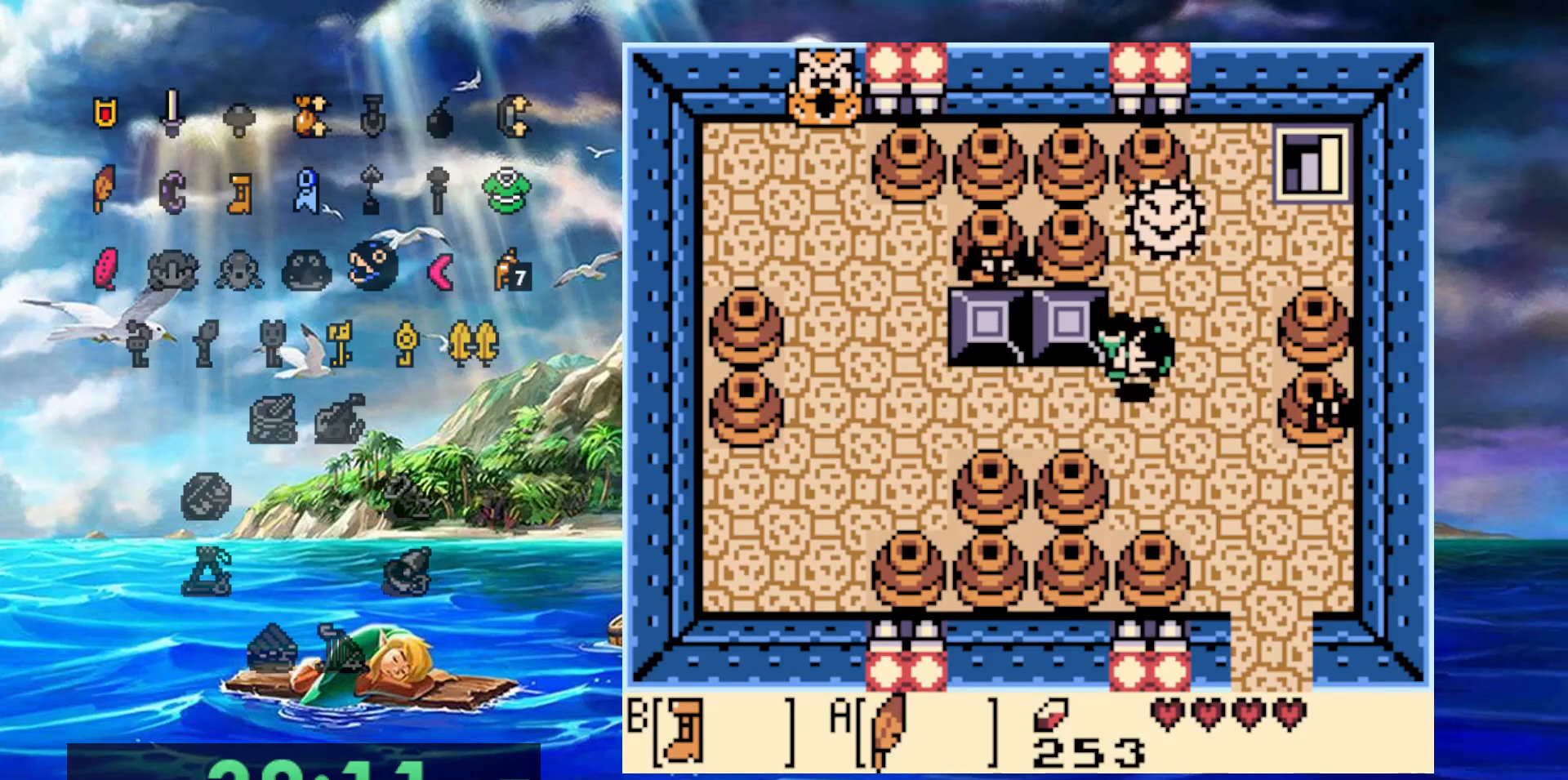
{"buttons": [], "events": [[433, "DPAD_RIGHT", "up"], [483, "A", "up"]]}
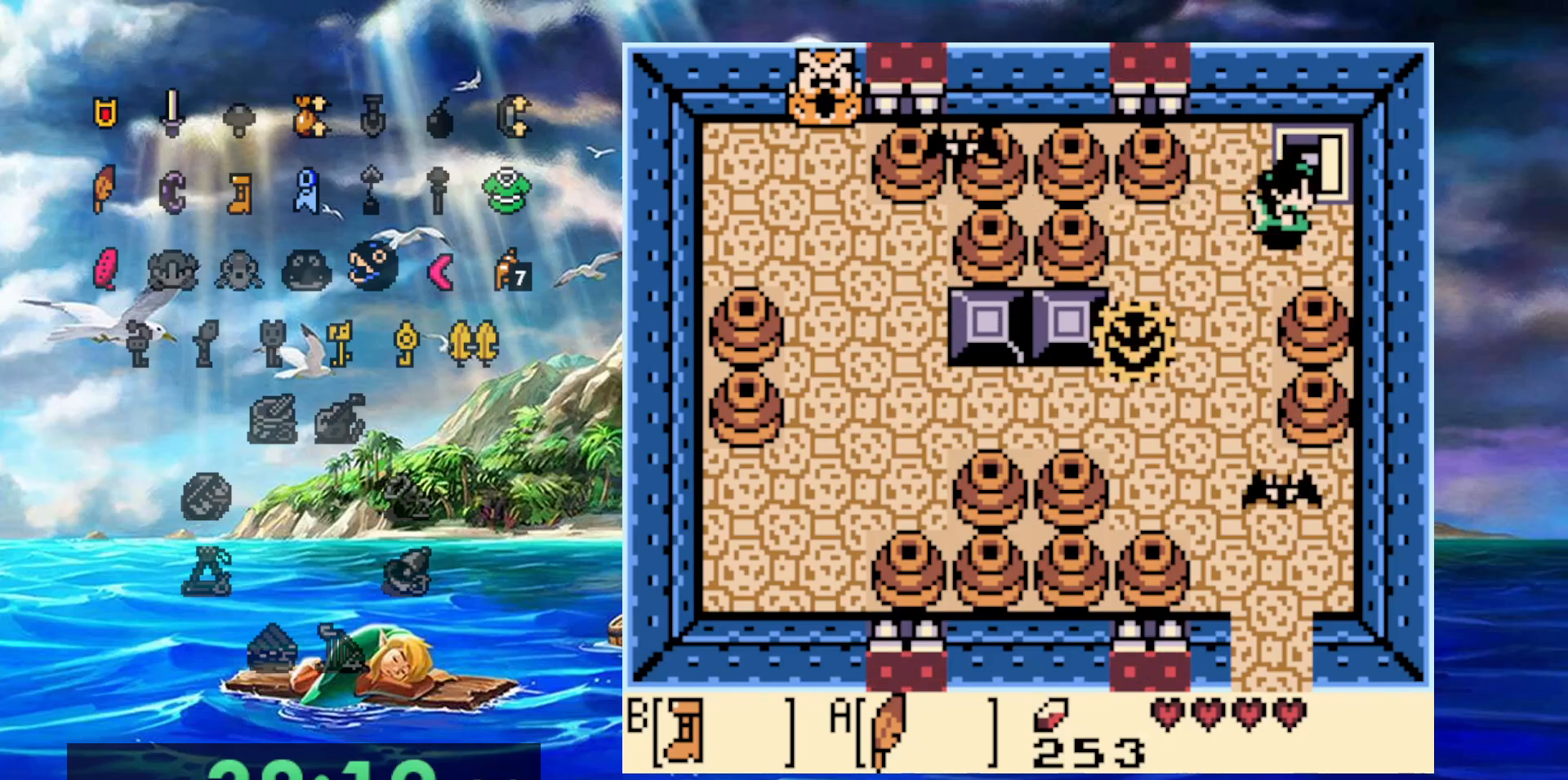
{"buttons": []}
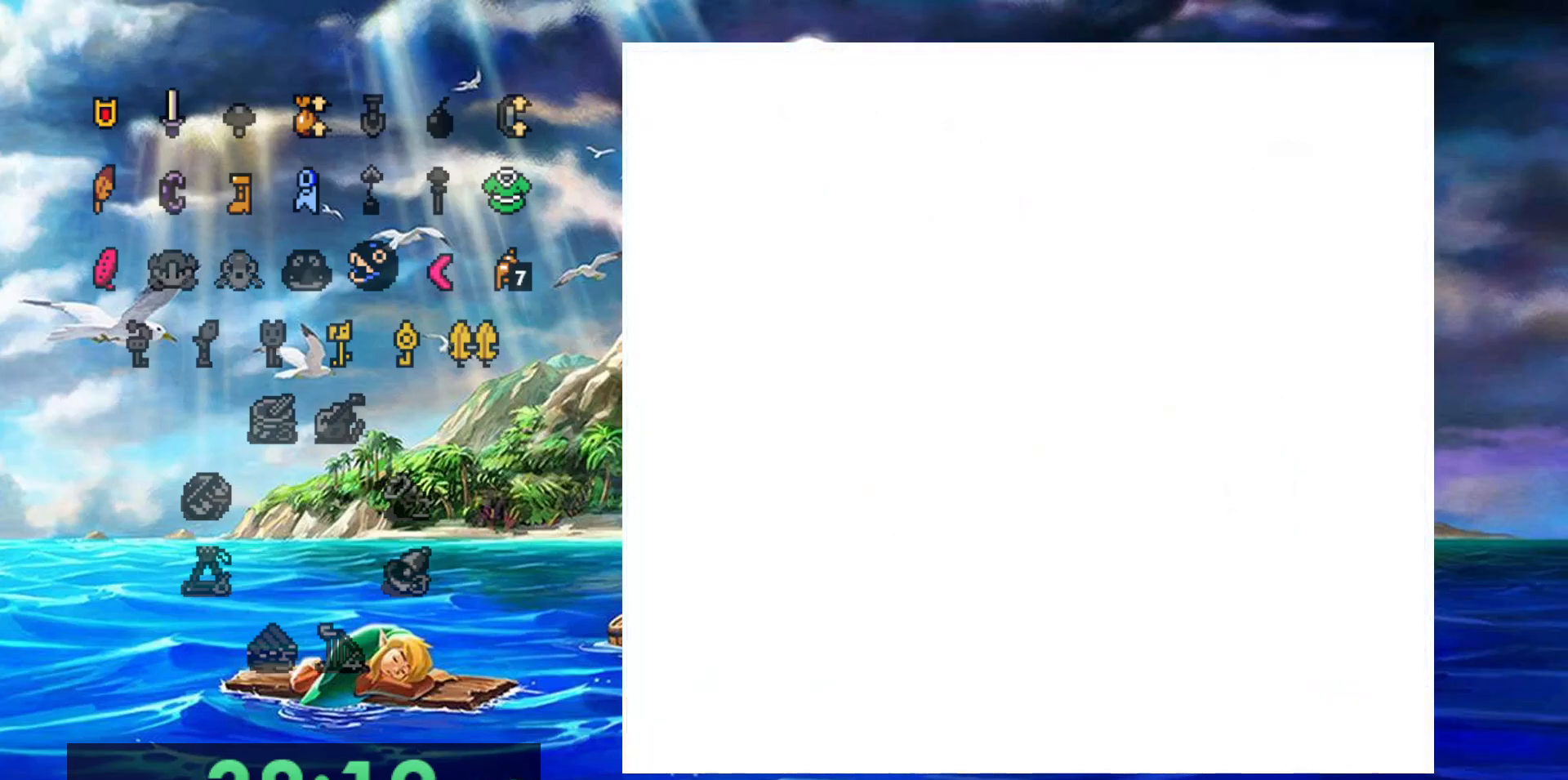
{"buttons": [], "events": []}
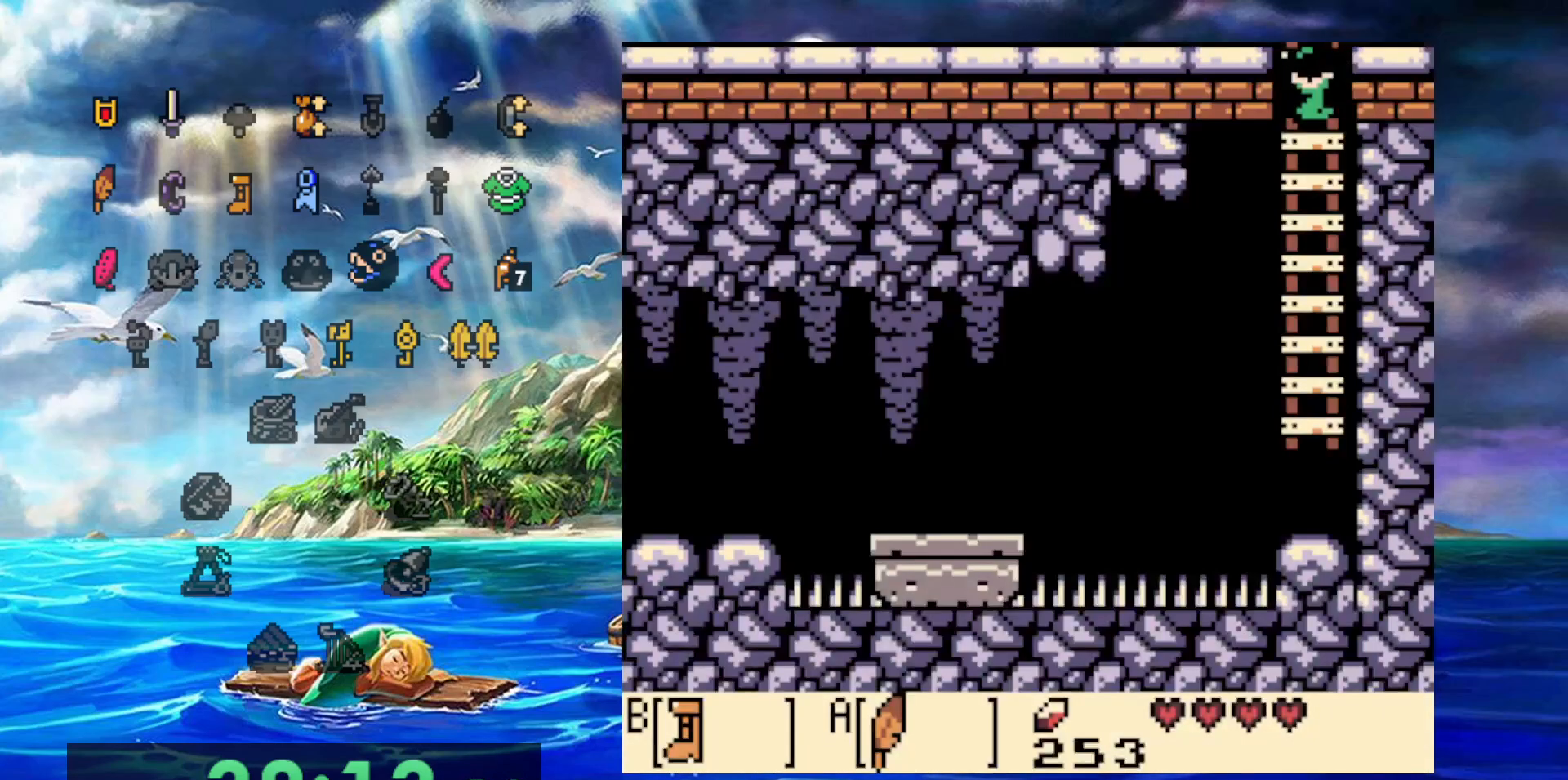
{"buttons": [], "events": []}
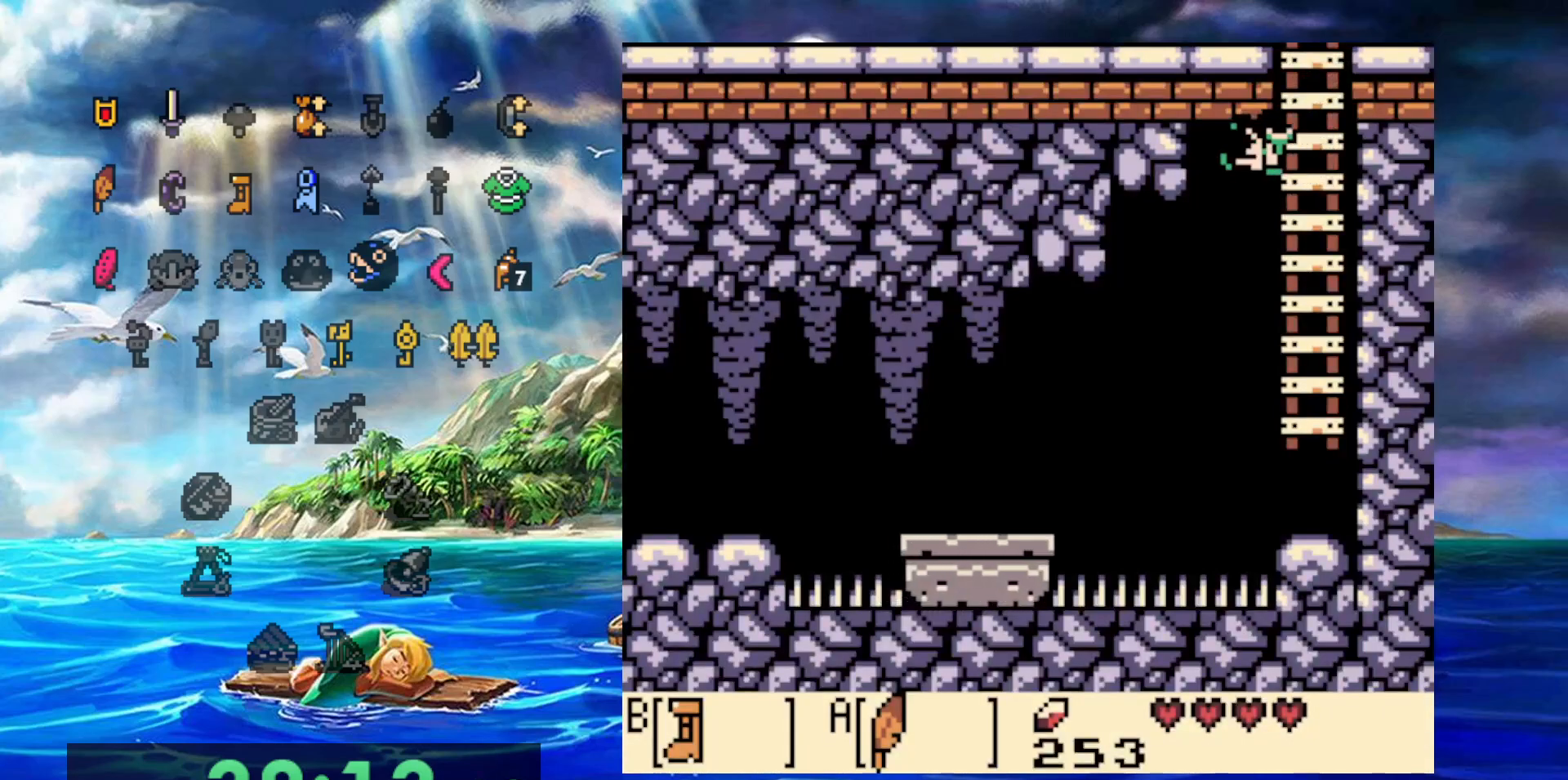
{"buttons": [], "events": []}
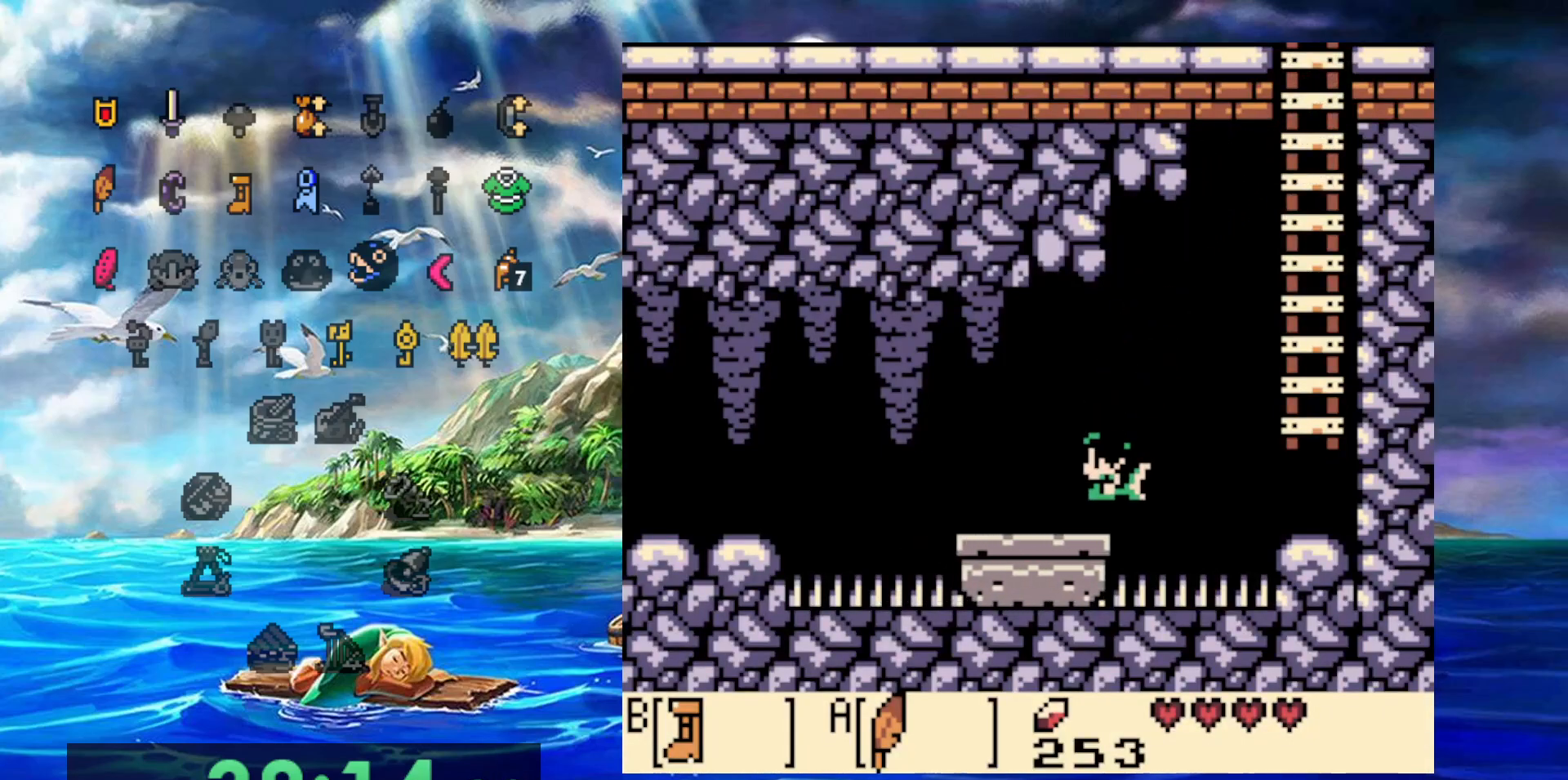
{"buttons": [], "events": []}
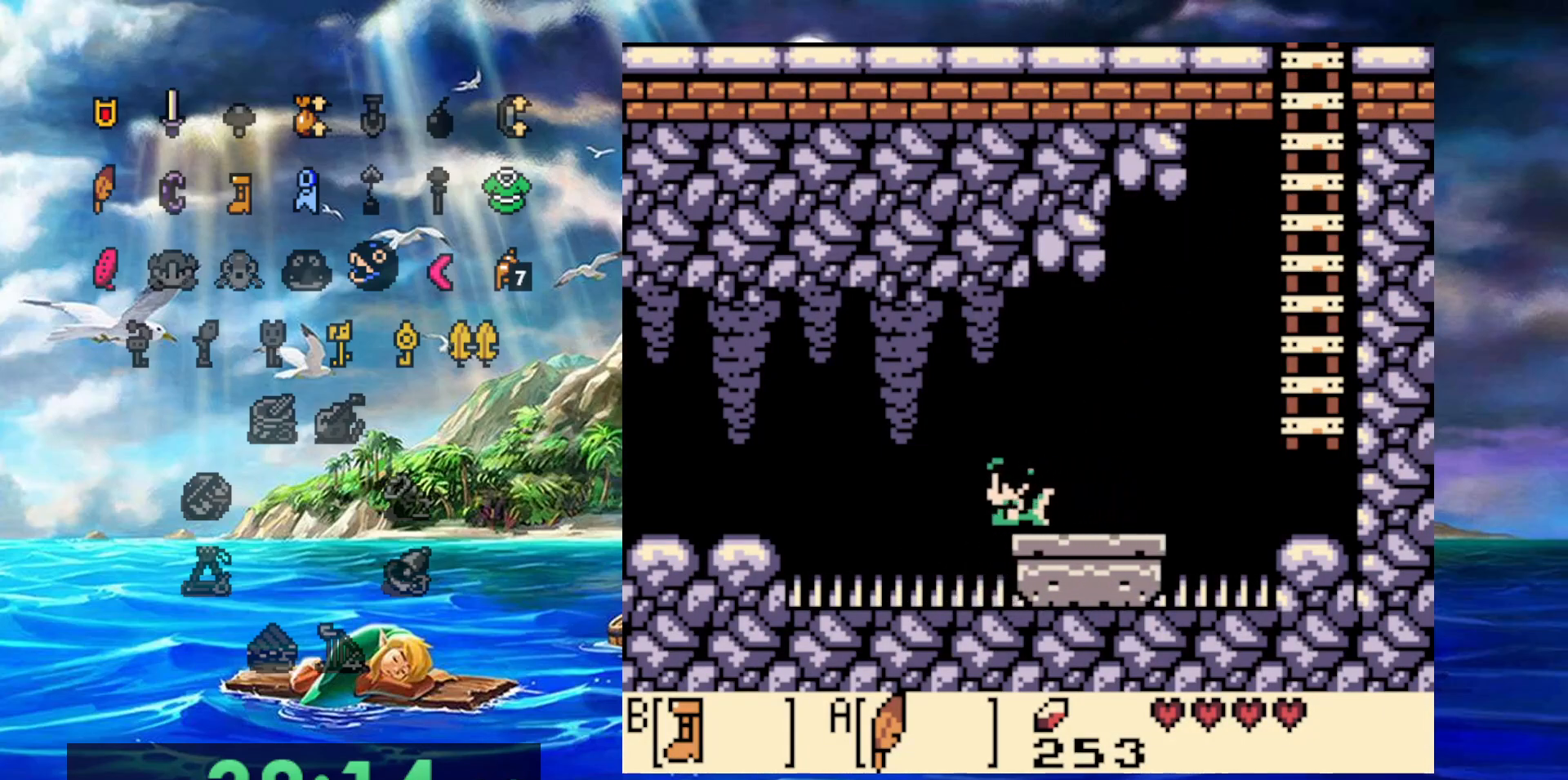
{"buttons": ["A"], "events": [[33, "A", "down"]]}
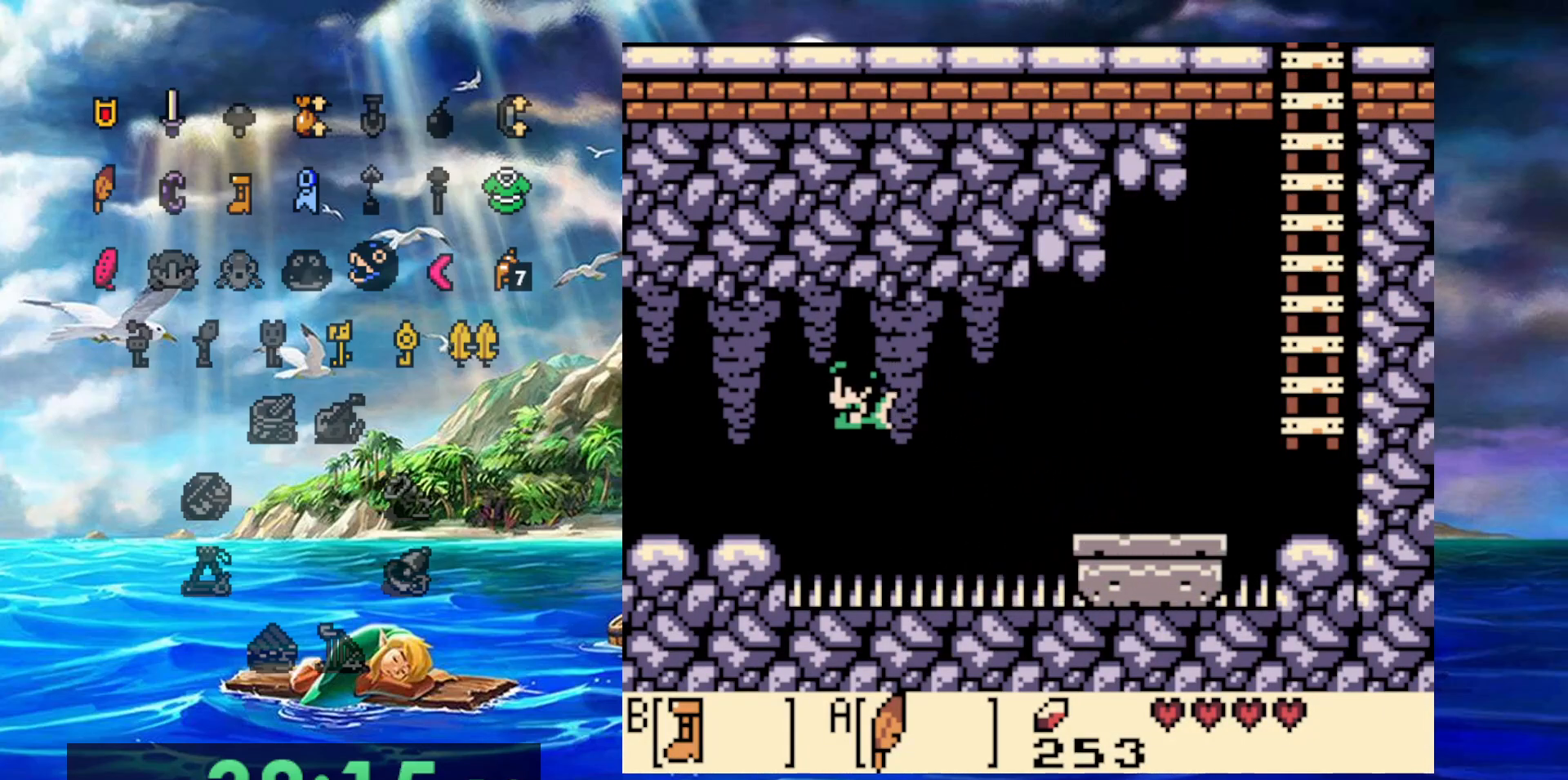
{"buttons": [], "events": [[417, "A", "up"]]}
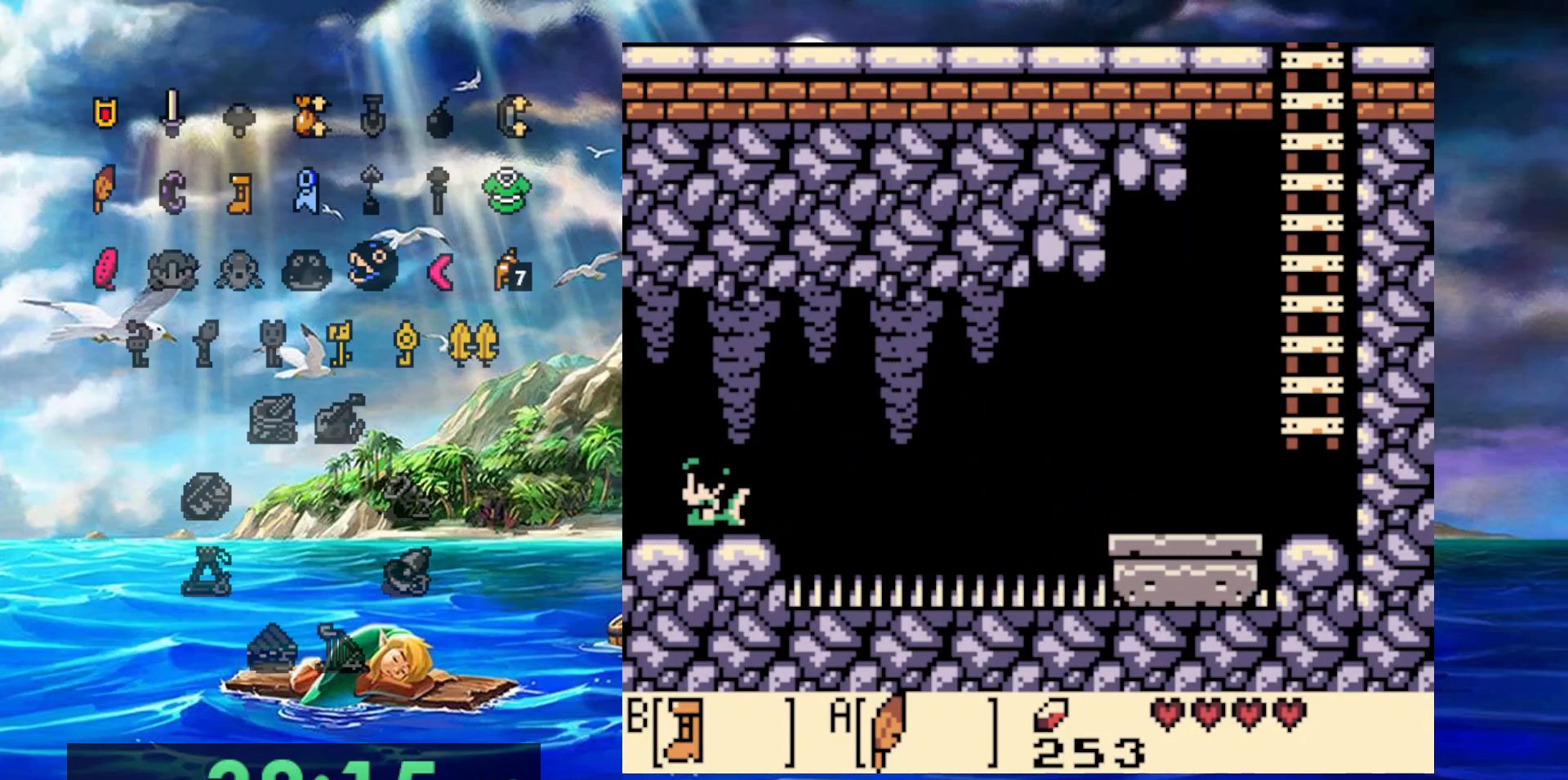
{"buttons": [], "events": []}
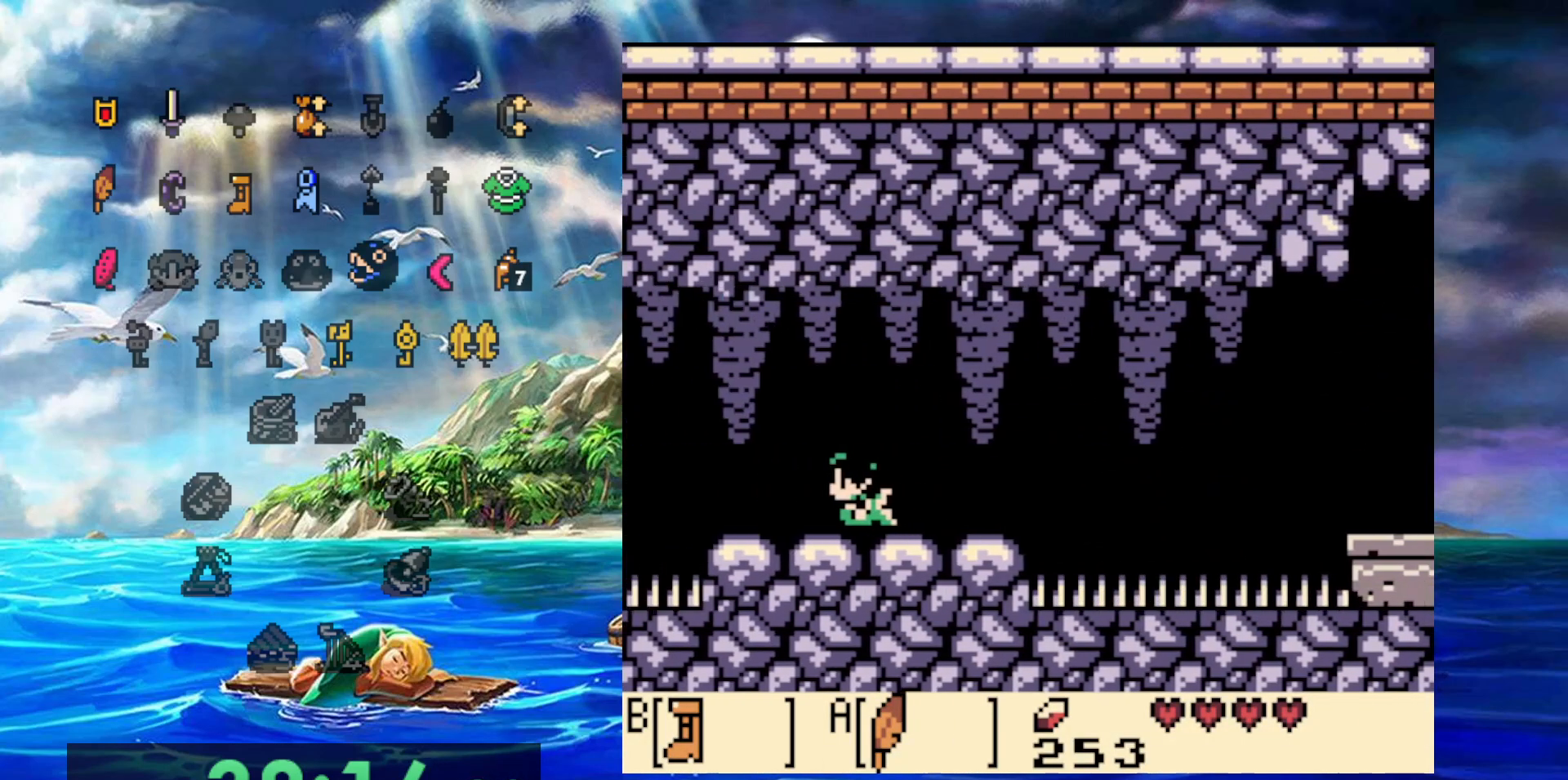
{"buttons": [], "events": []}
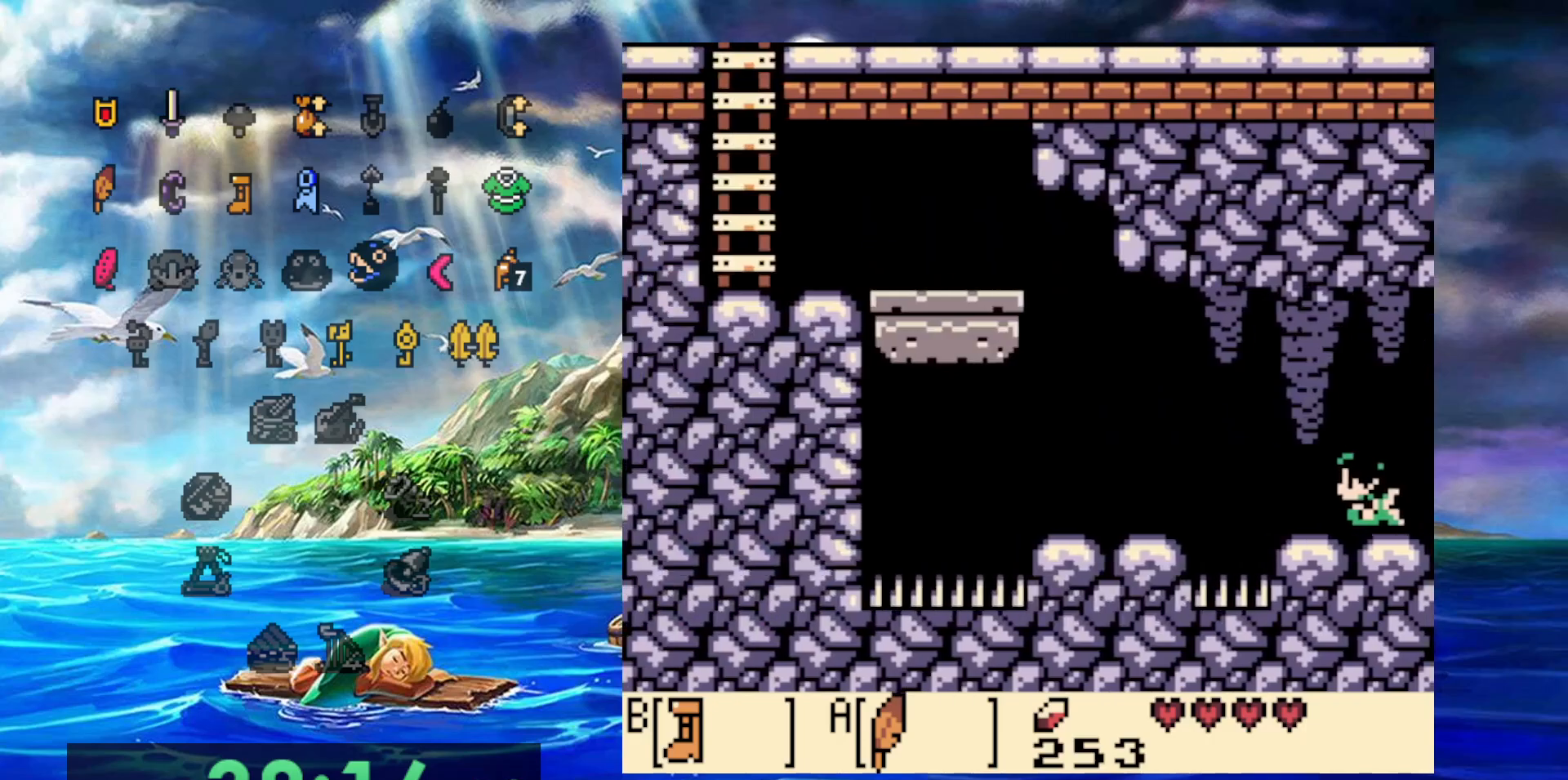
{"buttons": ["A"], "events": [[150, "A", "down"]]}